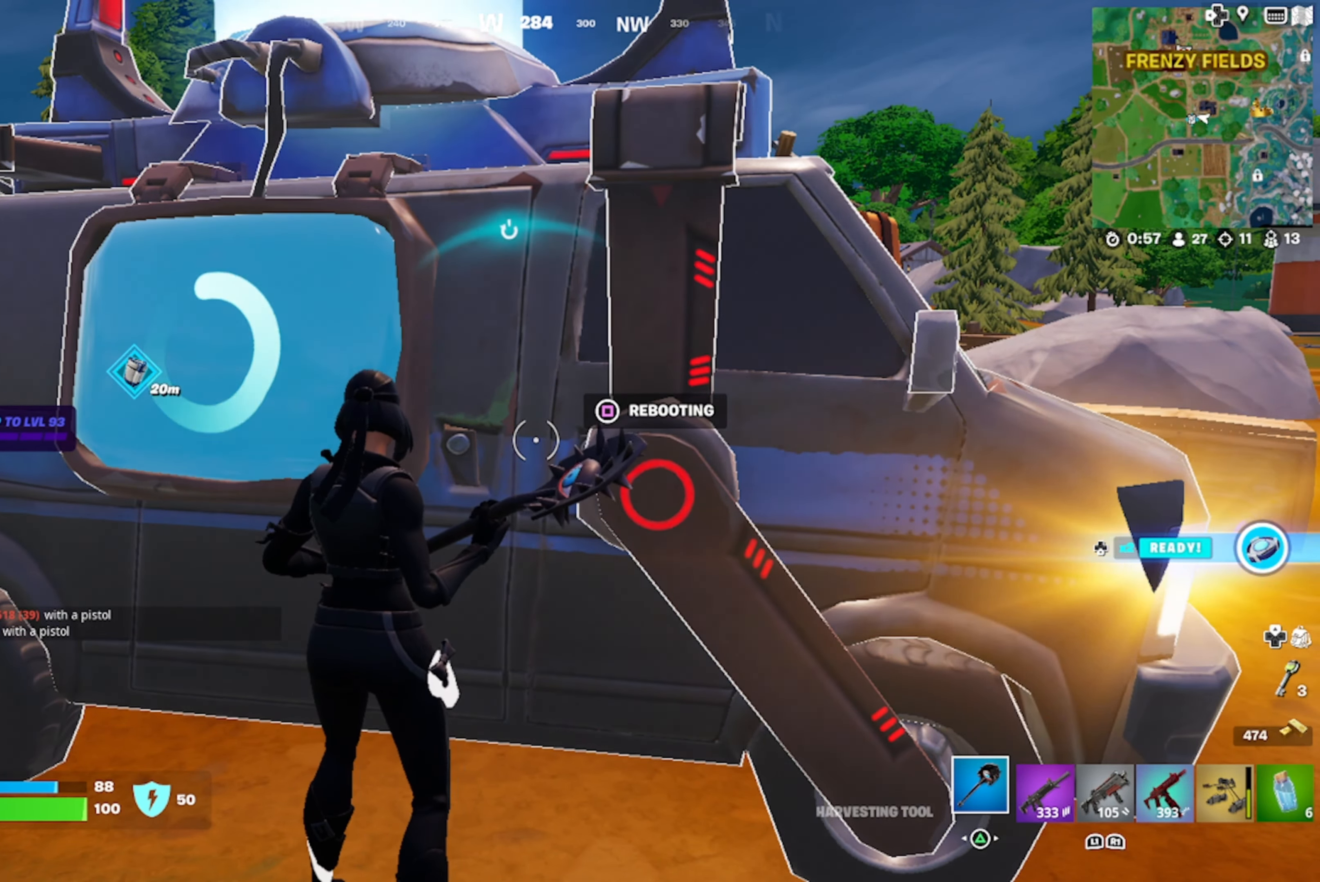
Gameplay with a controller (PlayStation layout); each line is a JSON object with the inputs held at the frame after it. "events" lists button and stick changes between this image and that frame as [ms after this image, input, new state], when the widget could be followed in between.
{"buttons": [], "left_stick": "down-right", "right_stick": "center", "events": [[117, "R1", "down"], [134, "left_stick", "down"], [167, "right_stick", "right"], [217, "R1", "up"], [317, "left_stick", "down-right"], [417, "right_stick", "center"]]}
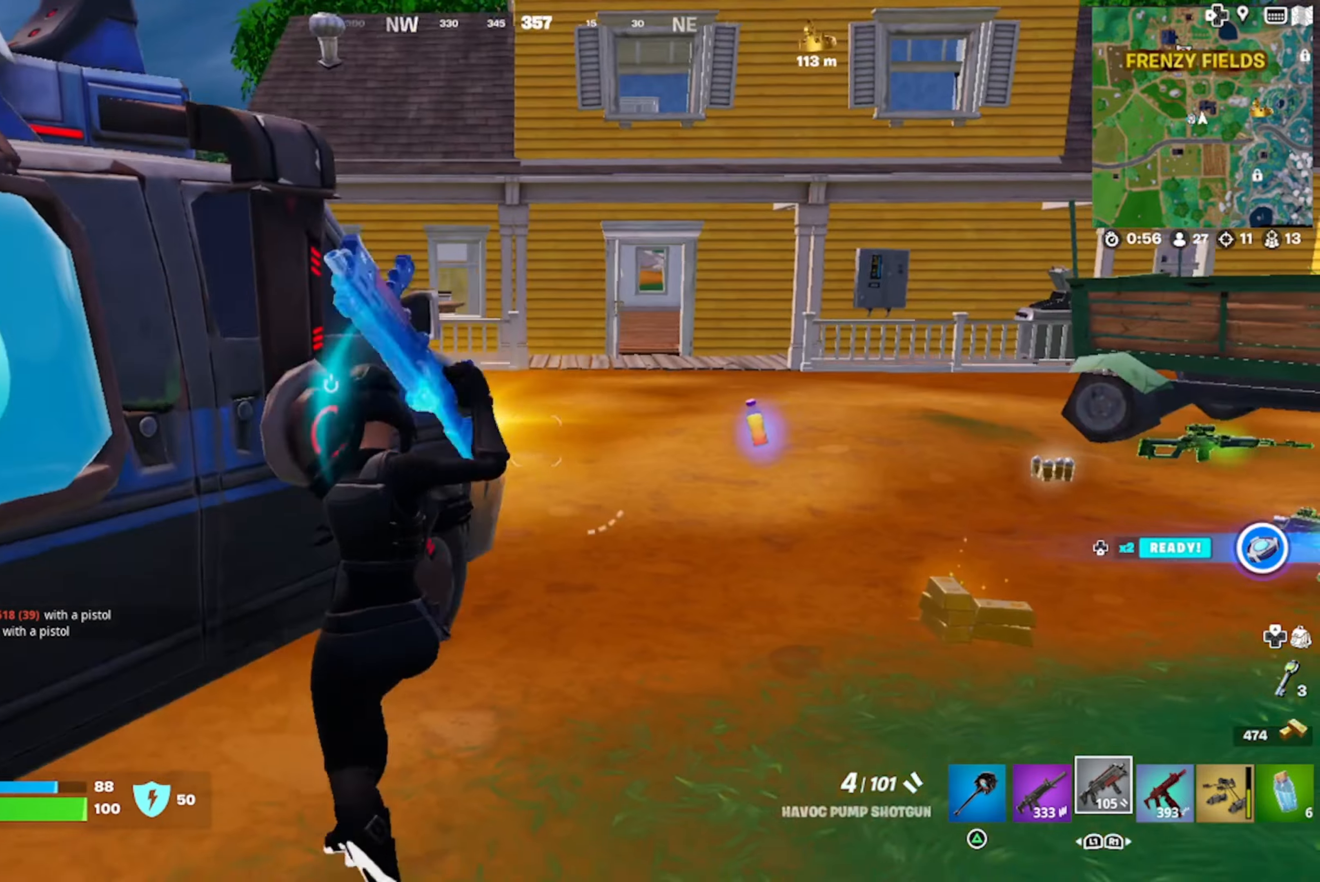
{"buttons": [], "left_stick": "up-right", "right_stick": "down-right", "events": [[100, "SQUARE", "down"], [166, "SQUARE", "up"], [166, "left_stick", "center"], [233, "left_stick", "up-right"], [266, "SQUARE", "down"], [350, "SQUARE", "up"], [500, "right_stick", "down-right"]]}
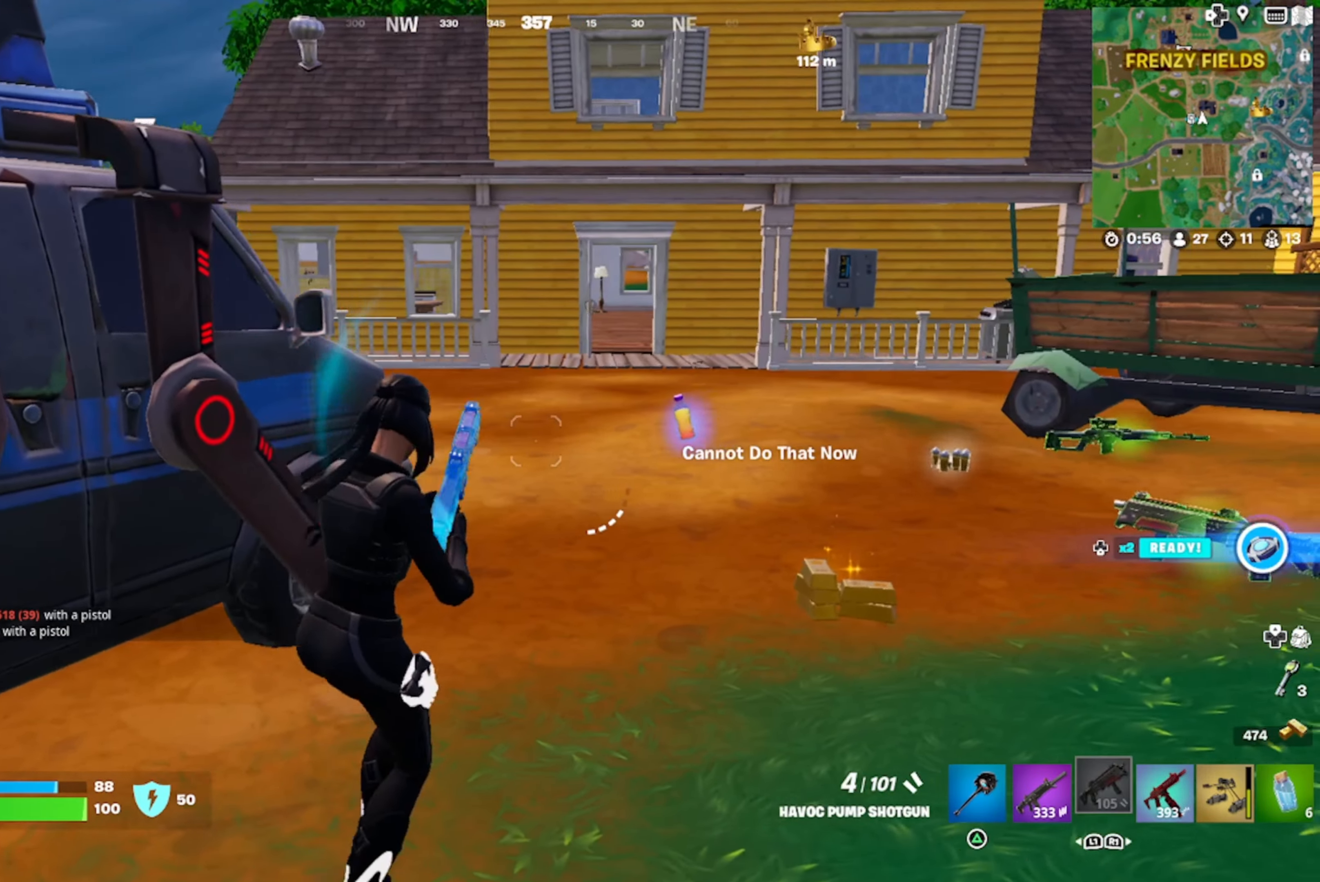
{"buttons": [], "left_stick": "up", "right_stick": "center", "events": [[183, "right_stick", "center"], [250, "left_stick", "up"]]}
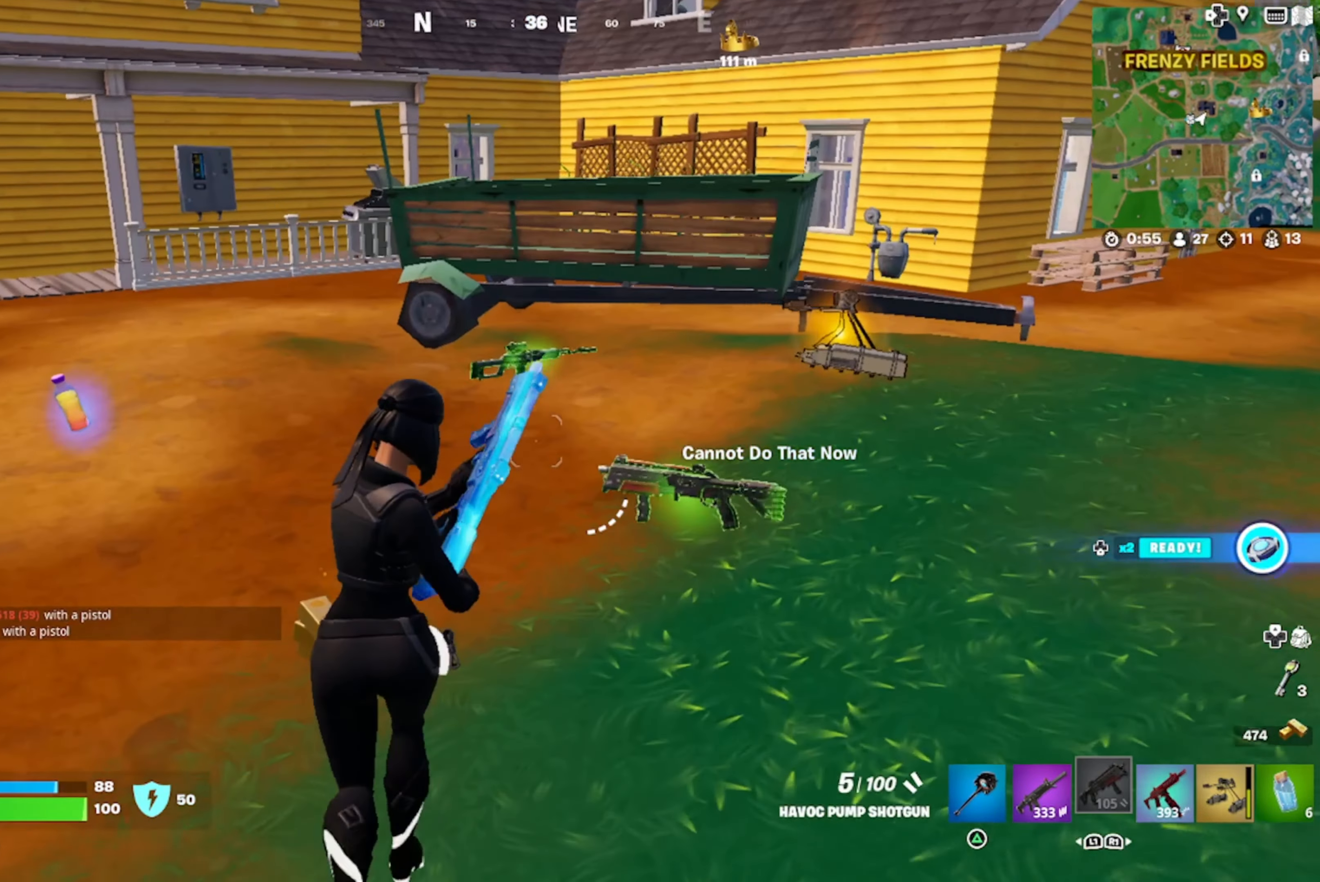
{"buttons": [], "left_stick": "up", "right_stick": "right", "events": [[266, "right_stick", "right"], [383, "right_stick", "center"], [466, "right_stick", "right"]]}
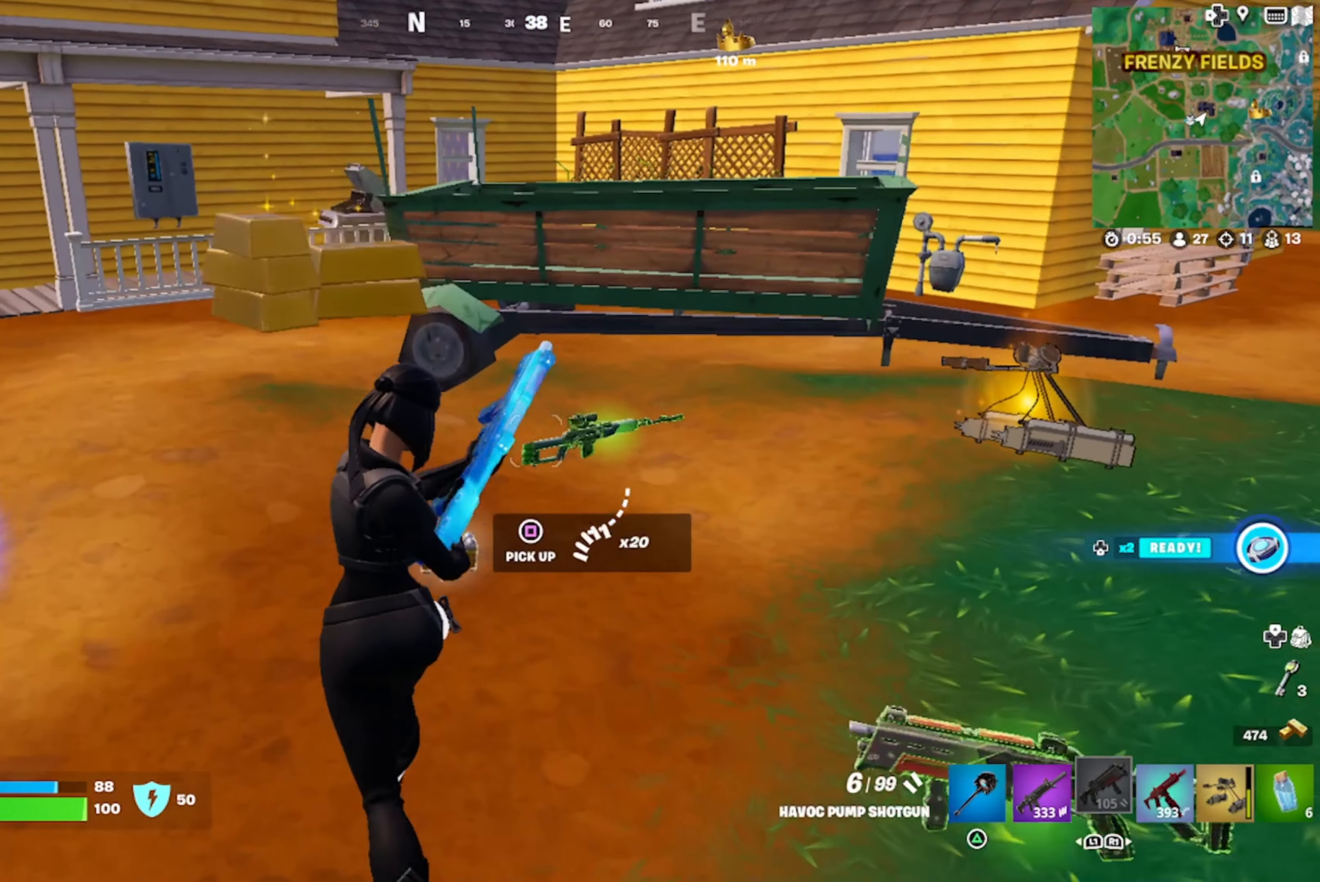
{"buttons": [], "left_stick": "up", "right_stick": "down-right", "events": [[350, "right_stick", "down-right"], [483, "R1", "down"], [500, "R1", "up"]]}
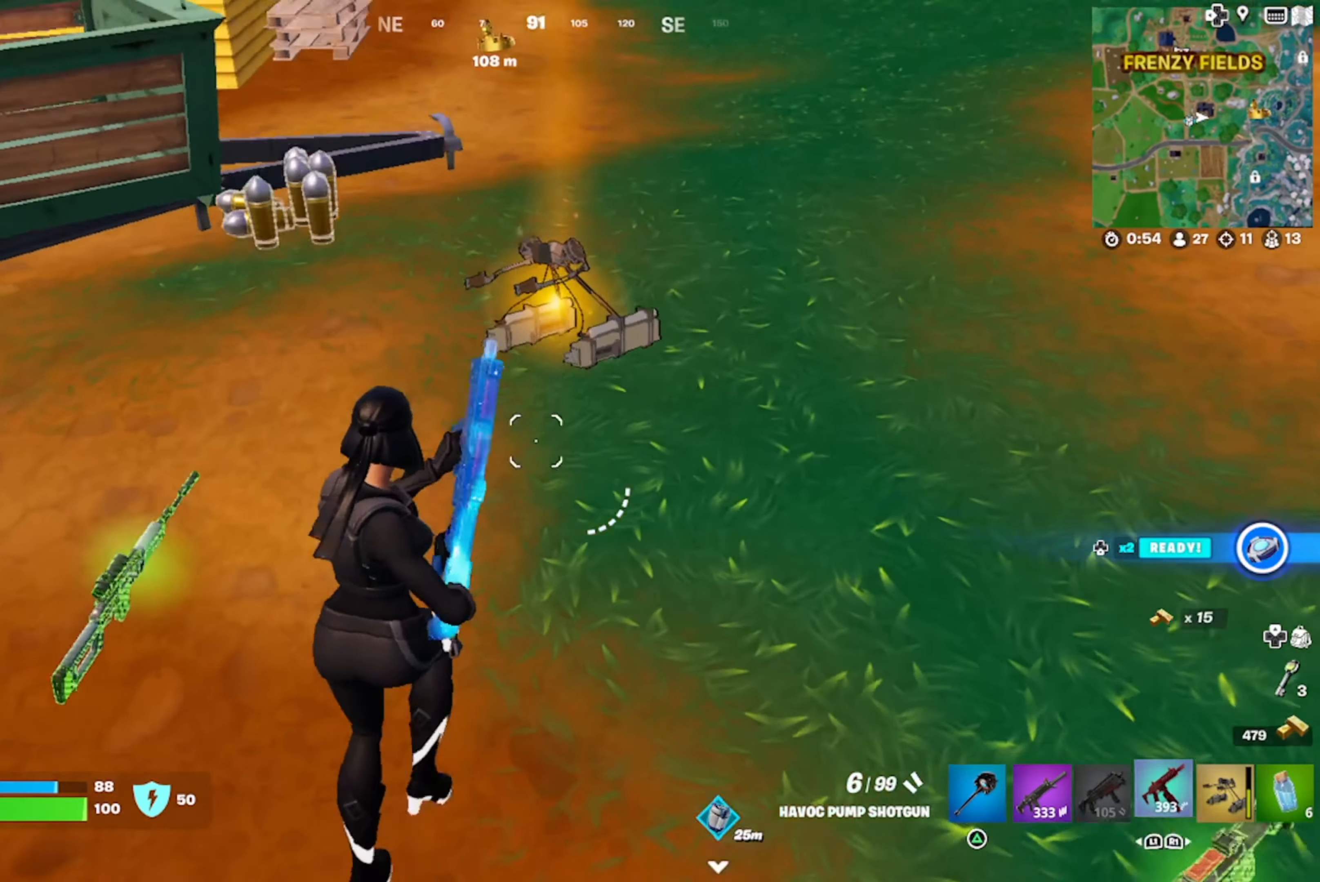
{"buttons": [], "left_stick": "right", "right_stick": "center", "events": [[116, "R1", "down"], [166, "right_stick", "center"], [200, "R1", "up"], [200, "left_stick", "left"], [283, "left_stick", "center"], [333, "left_stick", "right"]]}
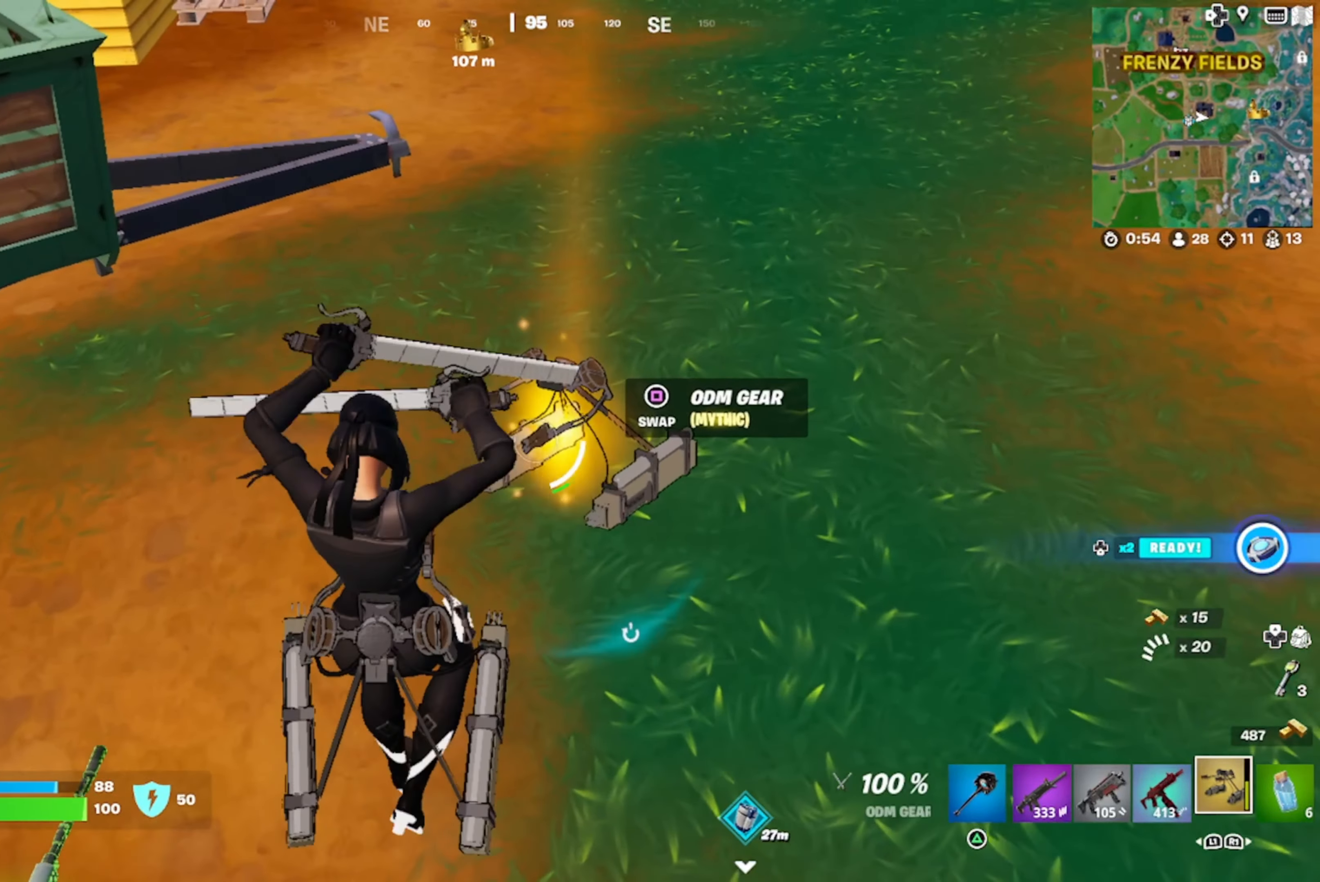
{"buttons": [], "left_stick": "up", "right_stick": "up-right", "events": [[50, "left_stick", "center"], [100, "SQUARE", "down"], [150, "left_stick", "up-left"], [166, "SQUARE", "up"], [266, "left_stick", "up"], [400, "right_stick", "up-right"]]}
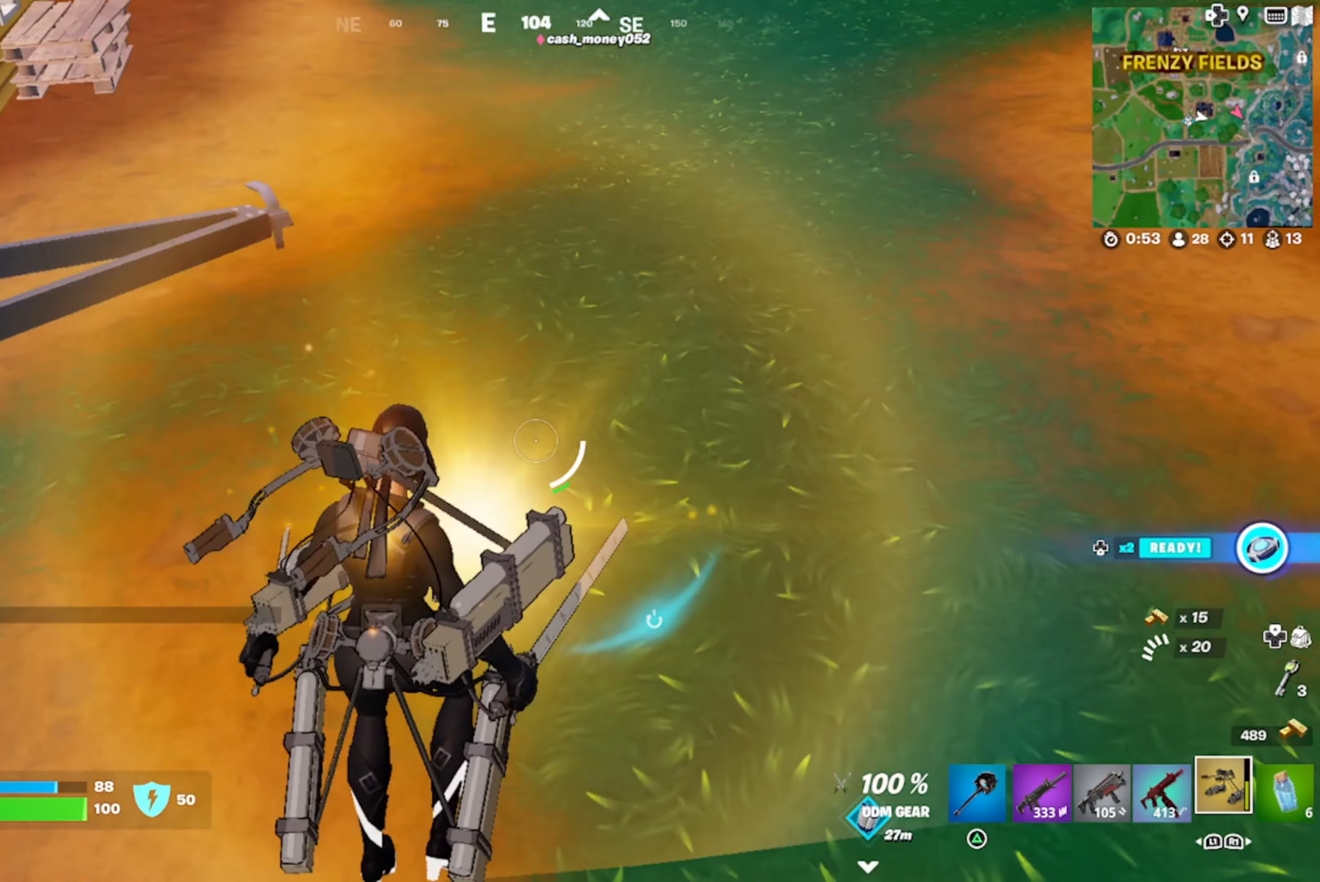
{"buttons": [], "left_stick": "up-right", "right_stick": "left", "events": [[66, "right_stick", "center"], [183, "left_stick", "up-right"], [250, "right_stick", "up-left"], [366, "right_stick", "center"], [483, "right_stick", "left"]]}
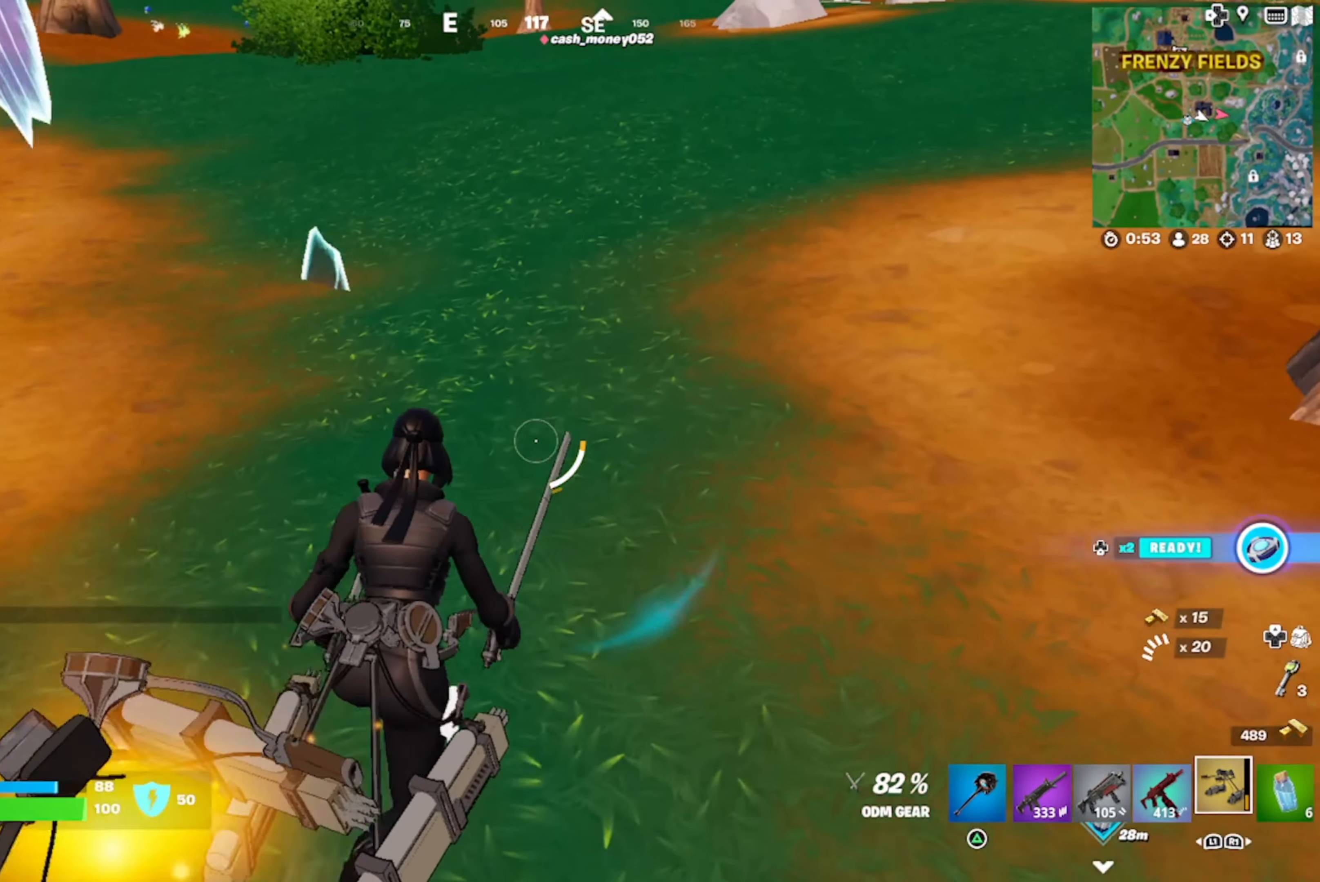
{"buttons": ["SQUARE"], "left_stick": "down", "right_stick": "center", "events": [[133, "left_stick", "down-right"], [183, "left_stick", "down-left"], [316, "left_stick", "left"], [350, "right_stick", "center"], [433, "SQUARE", "down"], [500, "left_stick", "down"]]}
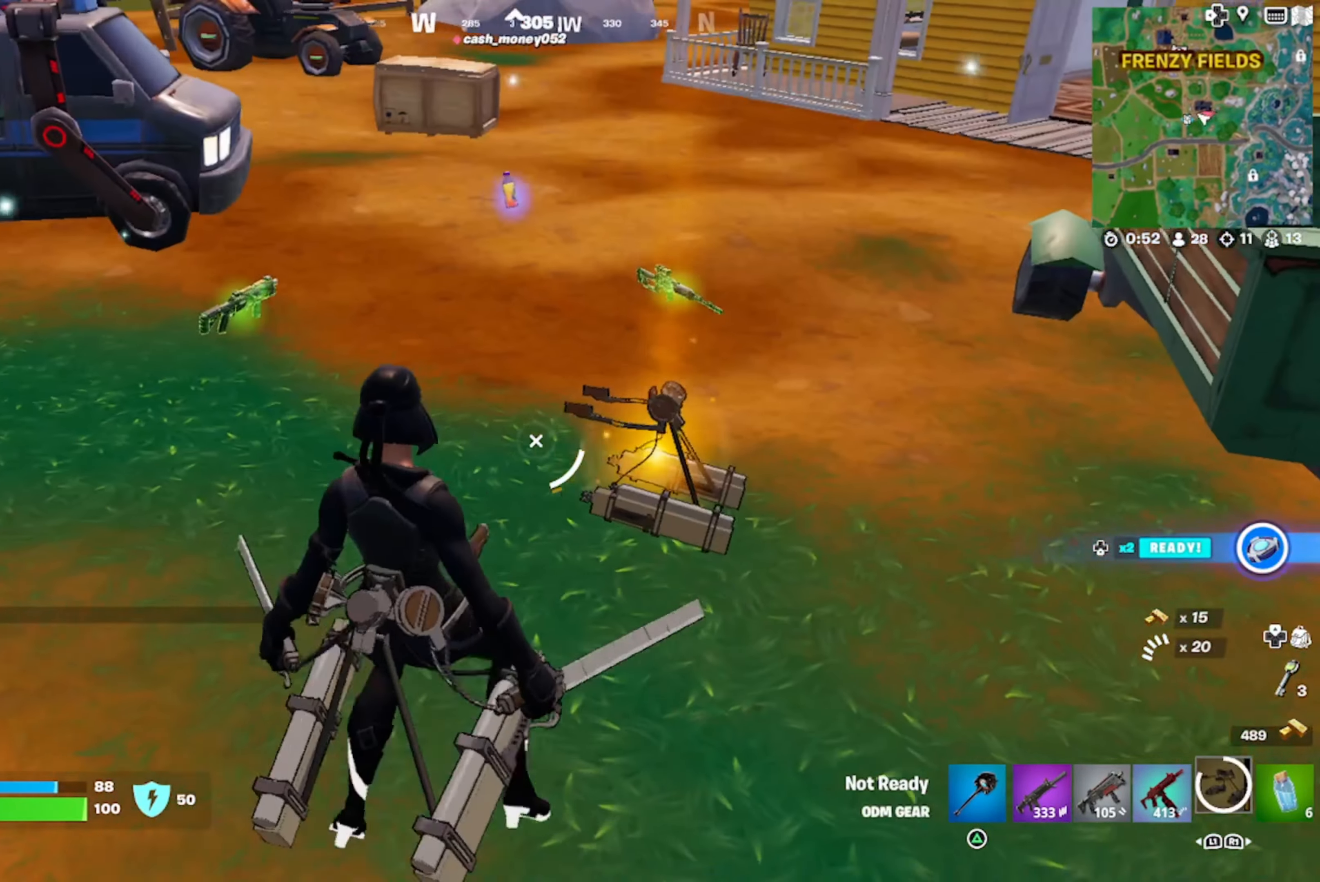
{"buttons": [], "left_stick": "up-left", "right_stick": "center", "events": [[16, "SQUARE", "up"], [33, "left_stick", "down-right"], [133, "right_stick", "right"], [200, "right_stick", "up-right"], [350, "left_stick", "down-left"], [350, "right_stick", "left"], [416, "left_stick", "up-left"], [483, "right_stick", "center"]]}
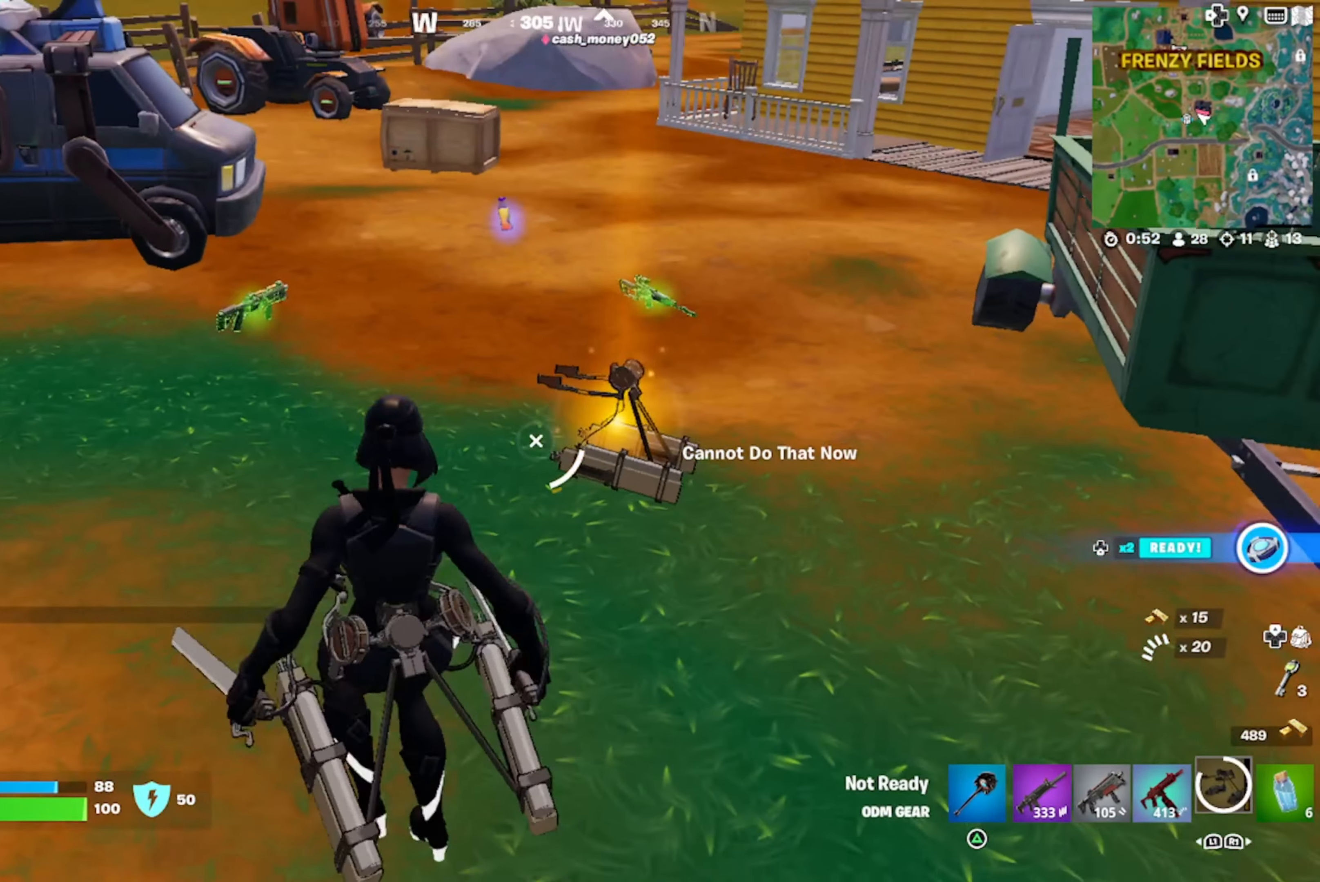
{"buttons": [], "left_stick": "up-right", "right_stick": "center", "events": [[66, "SQUARE", "down"], [100, "left_stick", "up"], [150, "SQUARE", "up"], [216, "SQUARE", "down"], [250, "left_stick", "up-right"], [300, "SQUARE", "up"], [366, "SQUARE", "down"], [450, "SQUARE", "up"]]}
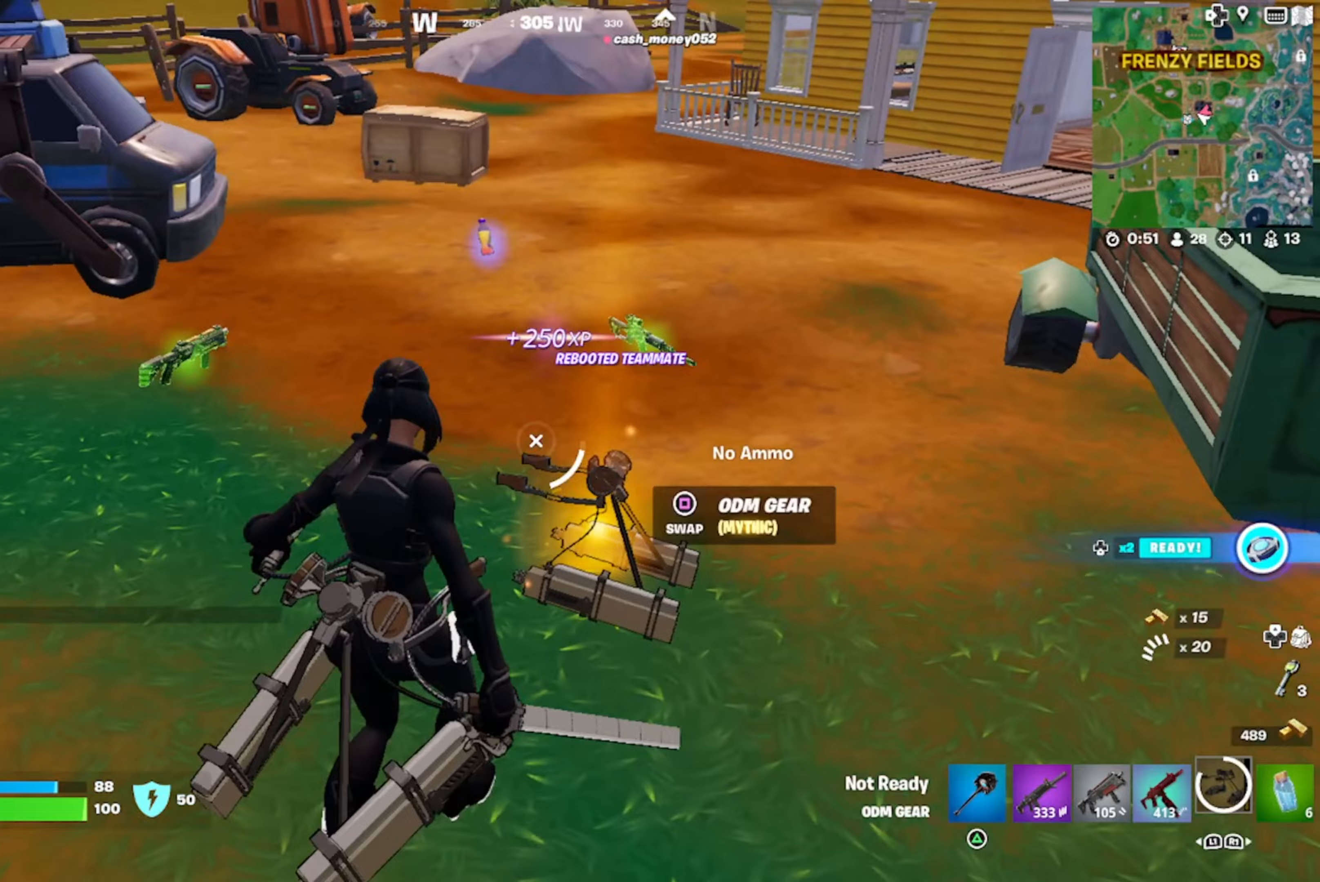
{"buttons": ["CROSS"], "left_stick": "up-right", "right_stick": "up-right", "events": [[17, "SQUARE", "down"], [33, "left_stick", "down-right"], [83, "SQUARE", "up"], [200, "right_stick", "right"], [333, "left_stick", "up-right"], [417, "CROSS", "down"], [433, "right_stick", "up-right"]]}
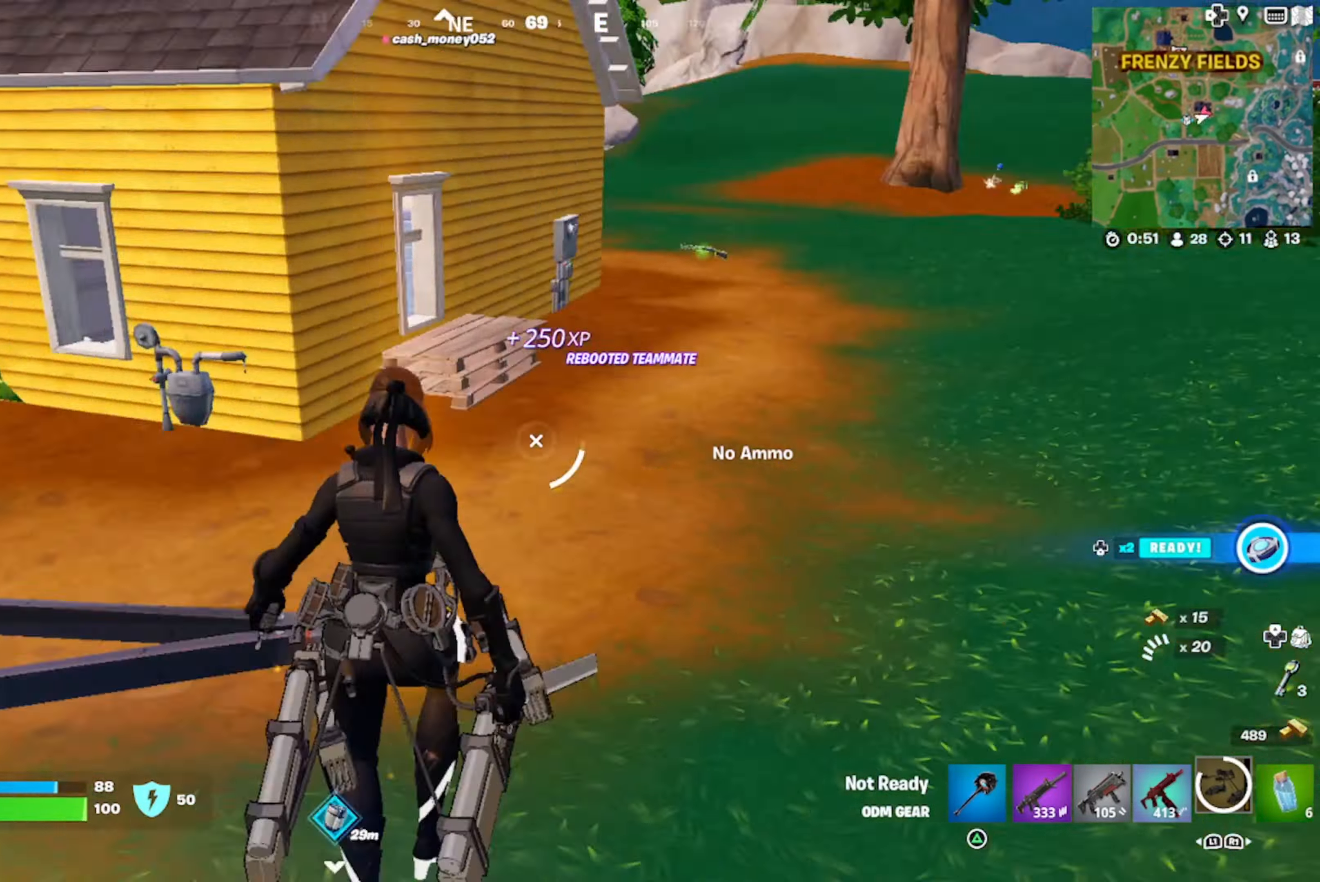
{"buttons": [], "left_stick": "up-right", "right_stick": "up-left", "events": [[33, "CROSS", "up"], [50, "right_stick", "center"], [250, "right_stick", "up-left"]]}
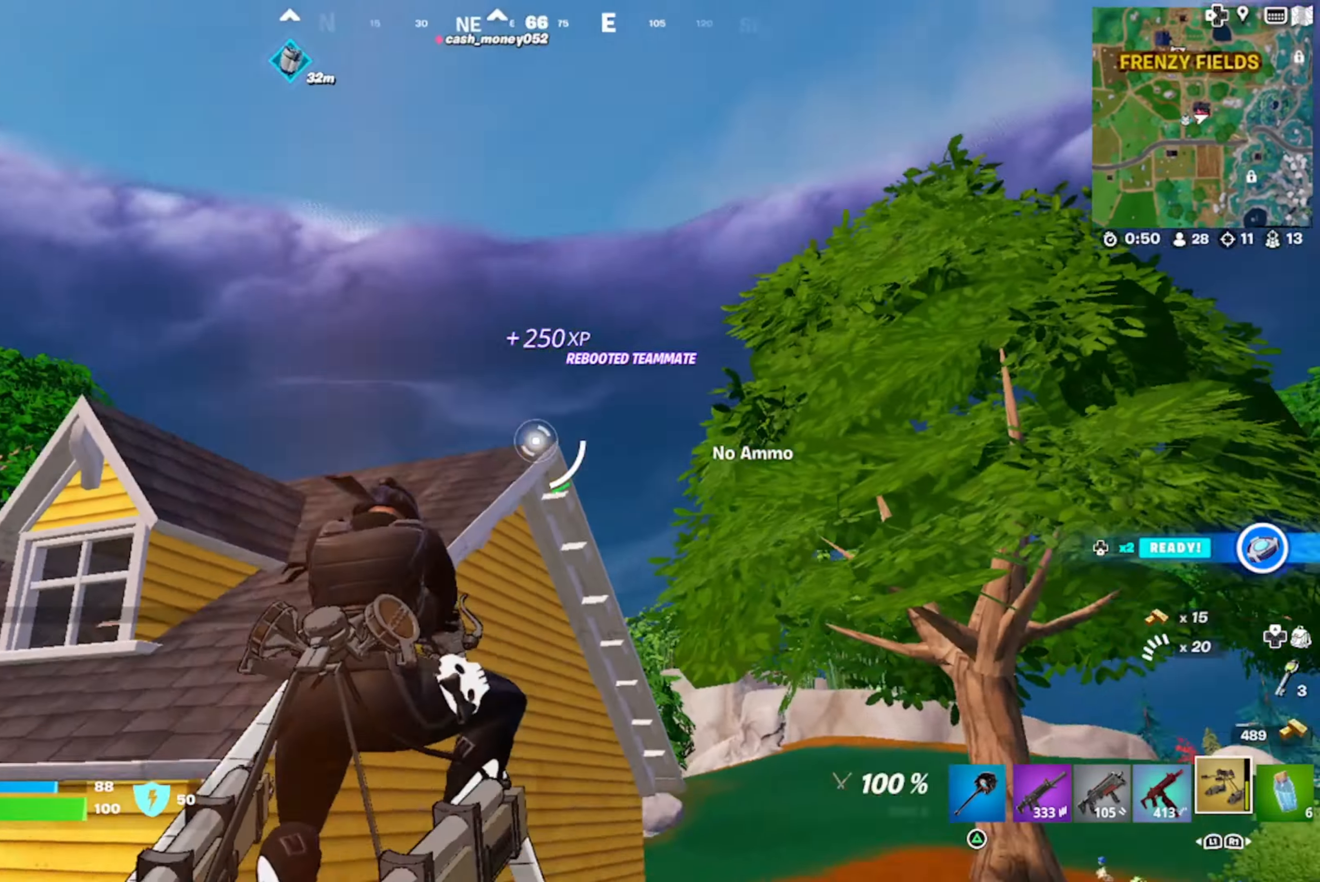
{"buttons": ["R2"], "left_stick": "up-right", "right_stick": "center", "events": [[33, "R2", "down"], [100, "right_stick", "right"], [250, "right_stick", "down"], [400, "right_stick", "center"]]}
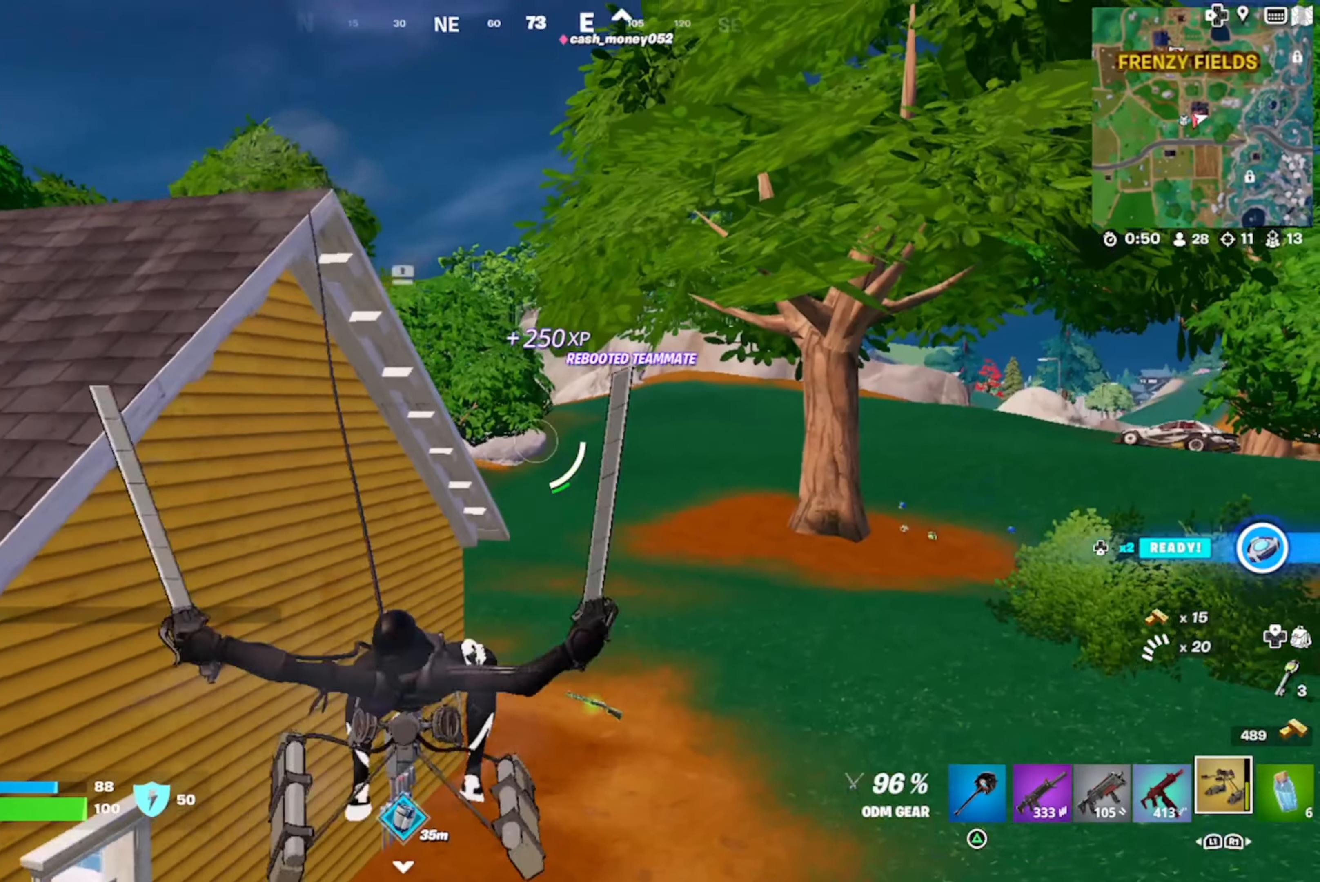
{"buttons": [], "left_stick": "up", "right_stick": "up", "events": [[150, "left_stick", "up"], [400, "R2", "up"], [500, "right_stick", "up"]]}
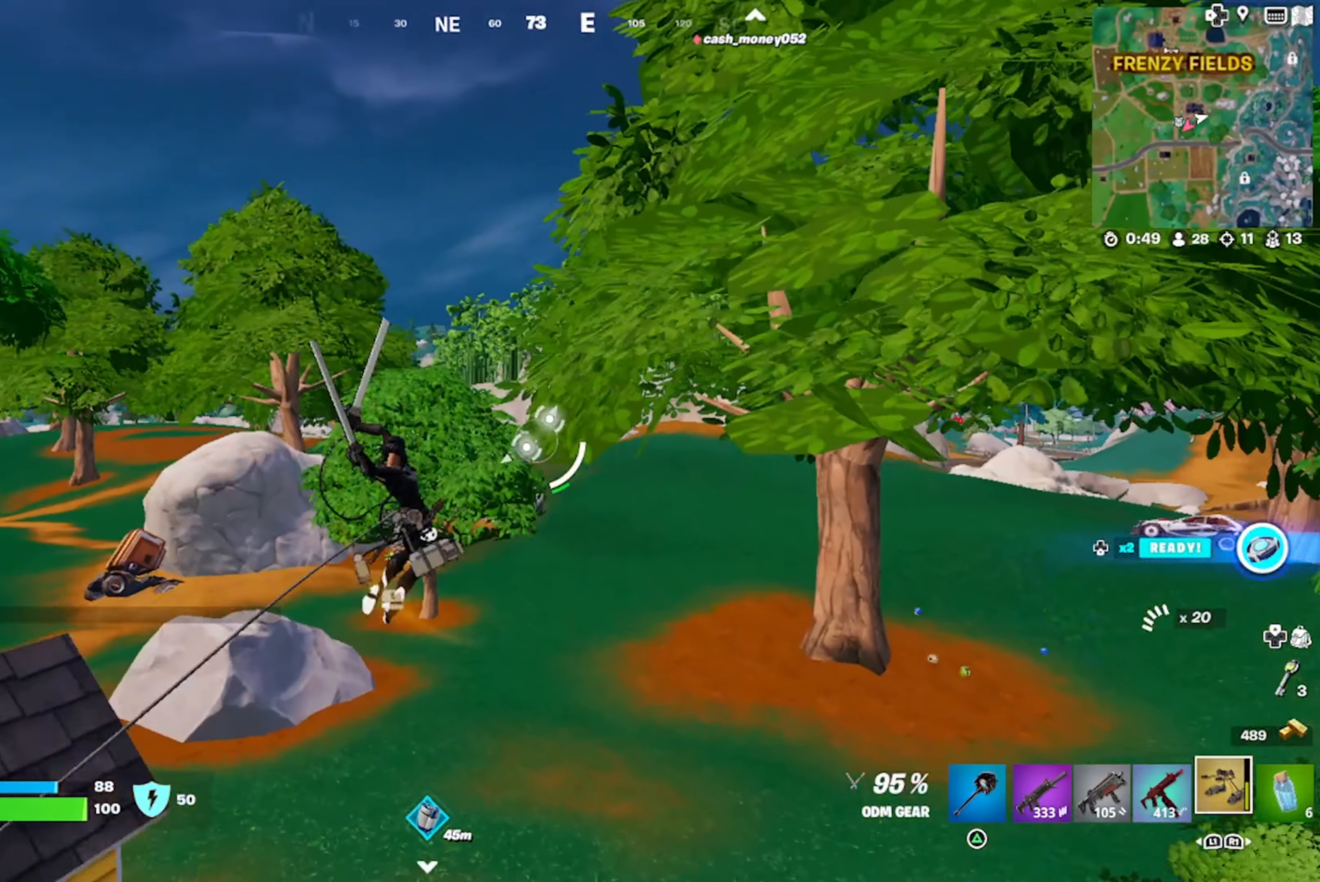
{"buttons": [], "left_stick": "up", "right_stick": "up-right", "events": [[150, "right_stick", "up-right"]]}
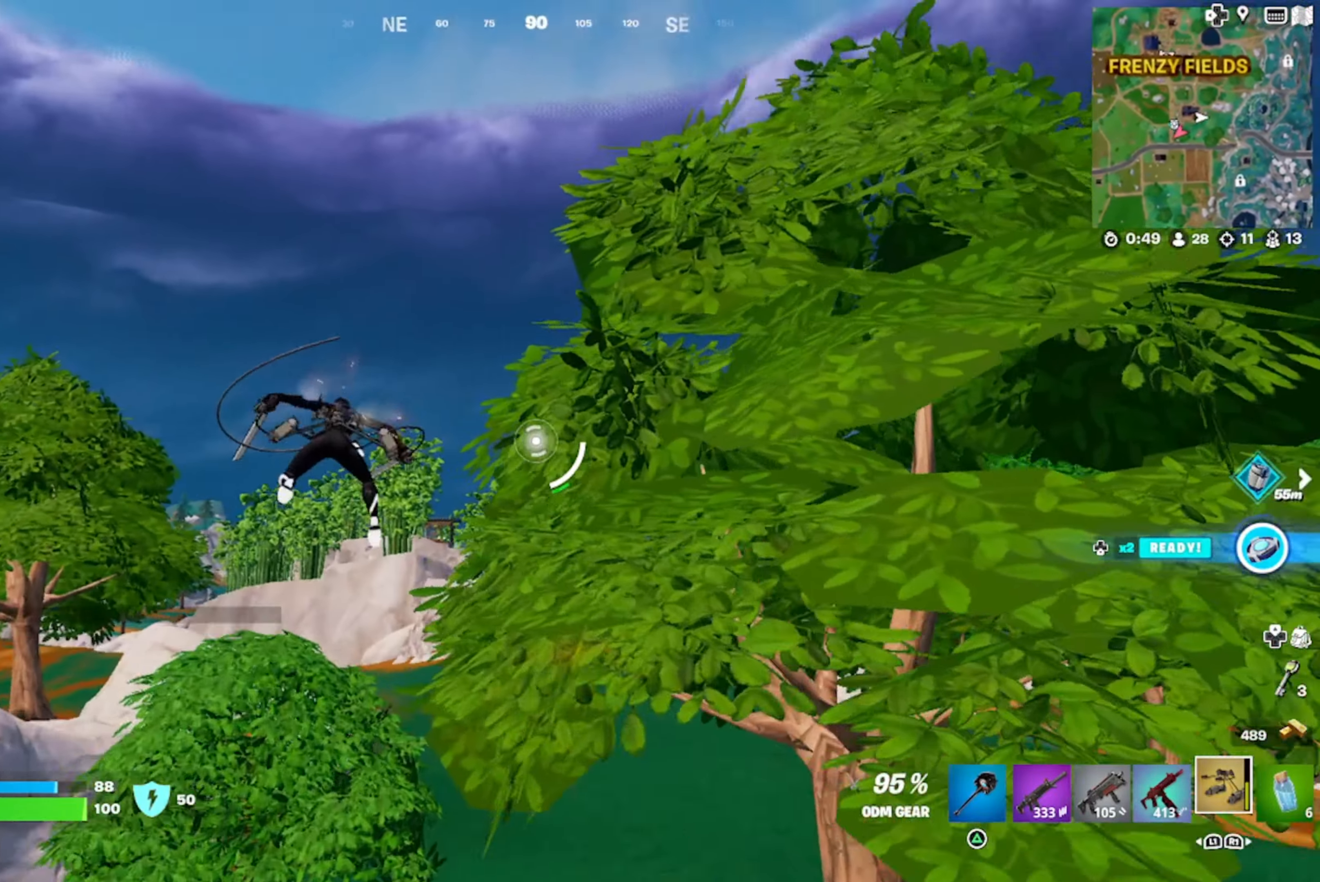
{"buttons": ["R2"], "left_stick": "up-left", "right_stick": "down-left", "events": [[50, "left_stick", "up-left"], [133, "right_stick", "center"], [150, "R2", "down"], [267, "right_stick", "down"], [350, "right_stick", "down-left"]]}
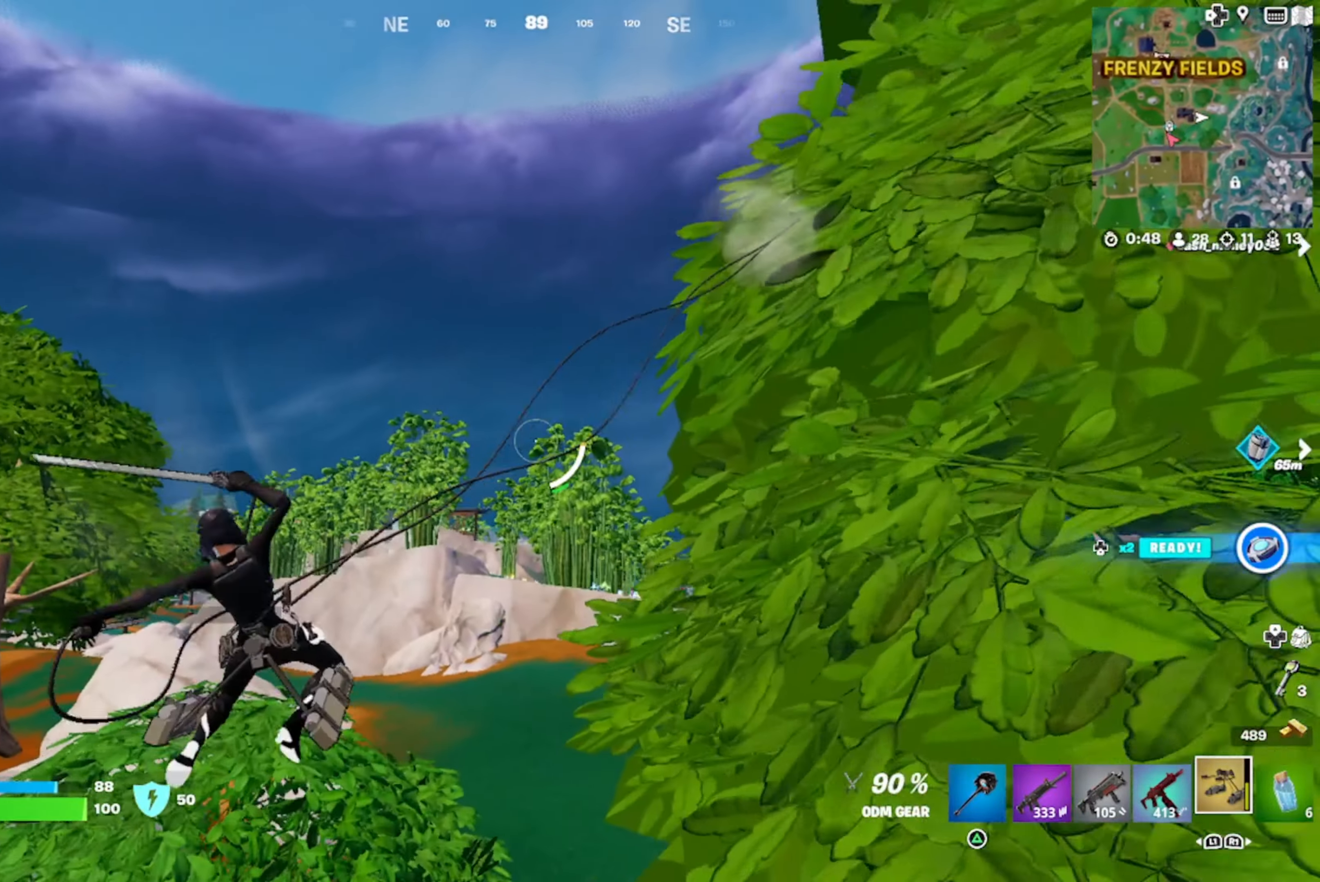
{"buttons": [], "left_stick": "up", "right_stick": "center", "events": [[67, "right_stick", "center"], [133, "R2", "up"], [283, "left_stick", "up"], [283, "right_stick", "down"], [400, "right_stick", "center"]]}
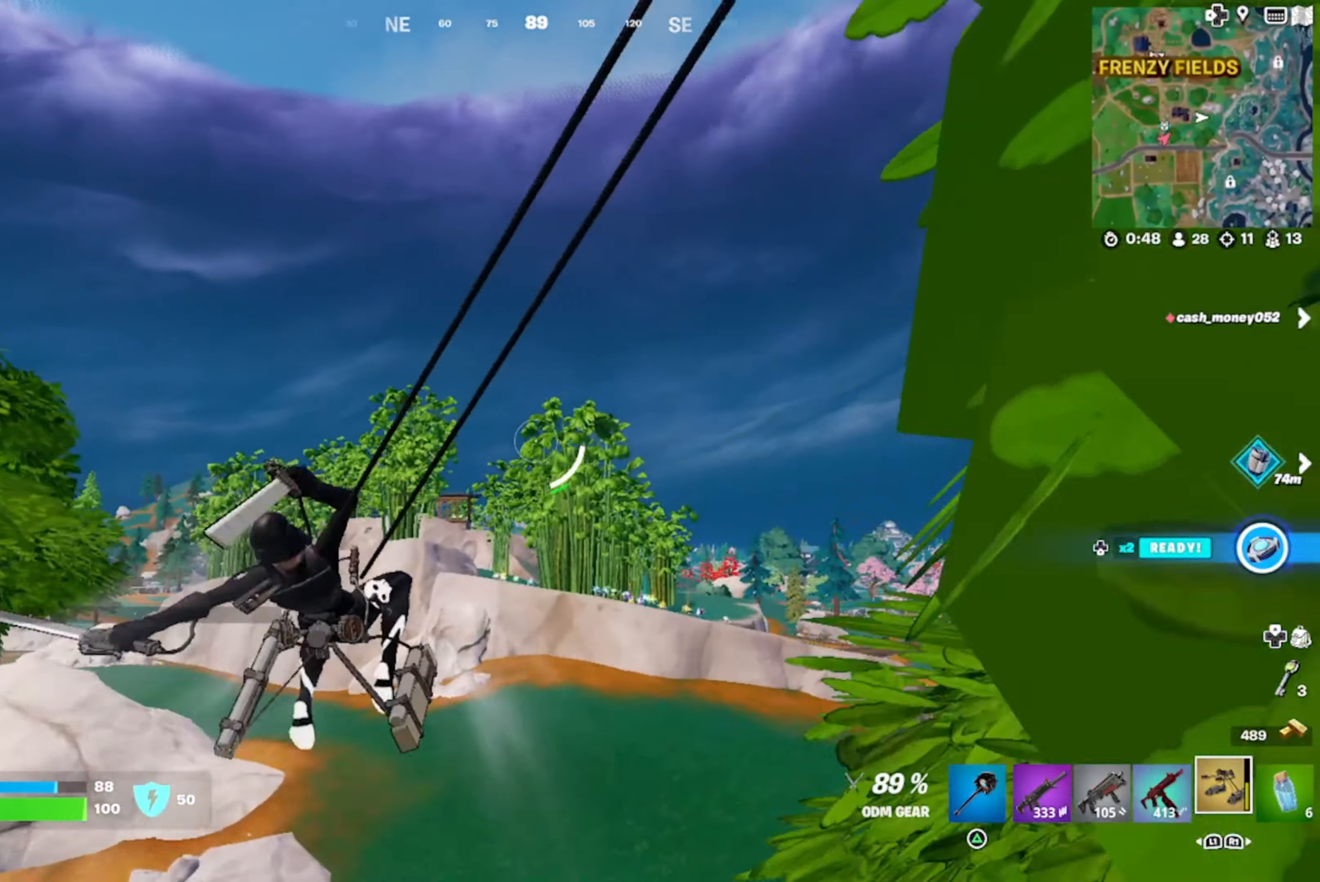
{"buttons": ["R2"], "left_stick": "up", "right_stick": "down", "events": [[133, "right_stick", "down-right"], [250, "right_stick", "down"], [350, "R2", "down"]]}
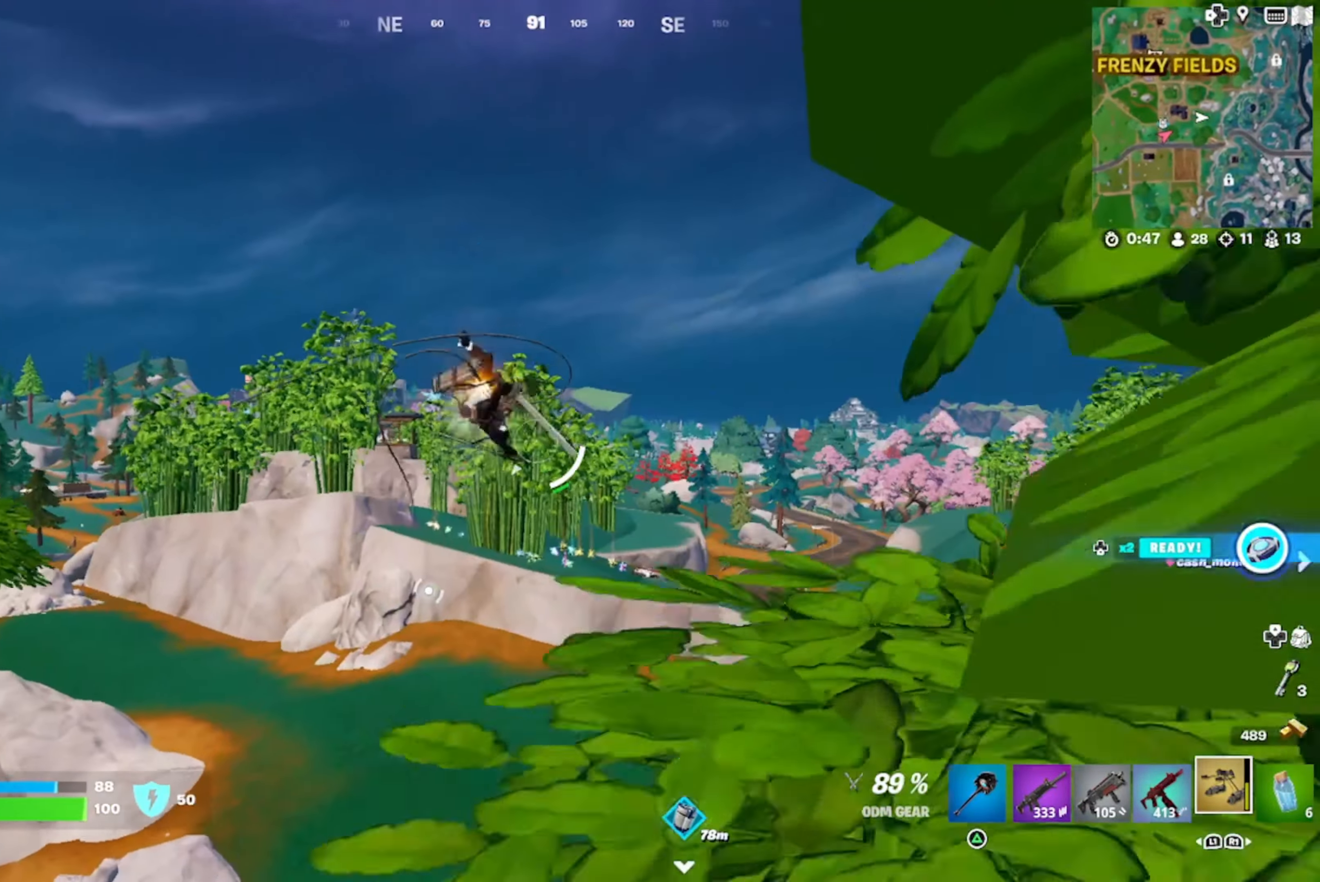
{"buttons": ["R2"], "left_stick": "up", "right_stick": "center", "events": [[333, "right_stick", "center"]]}
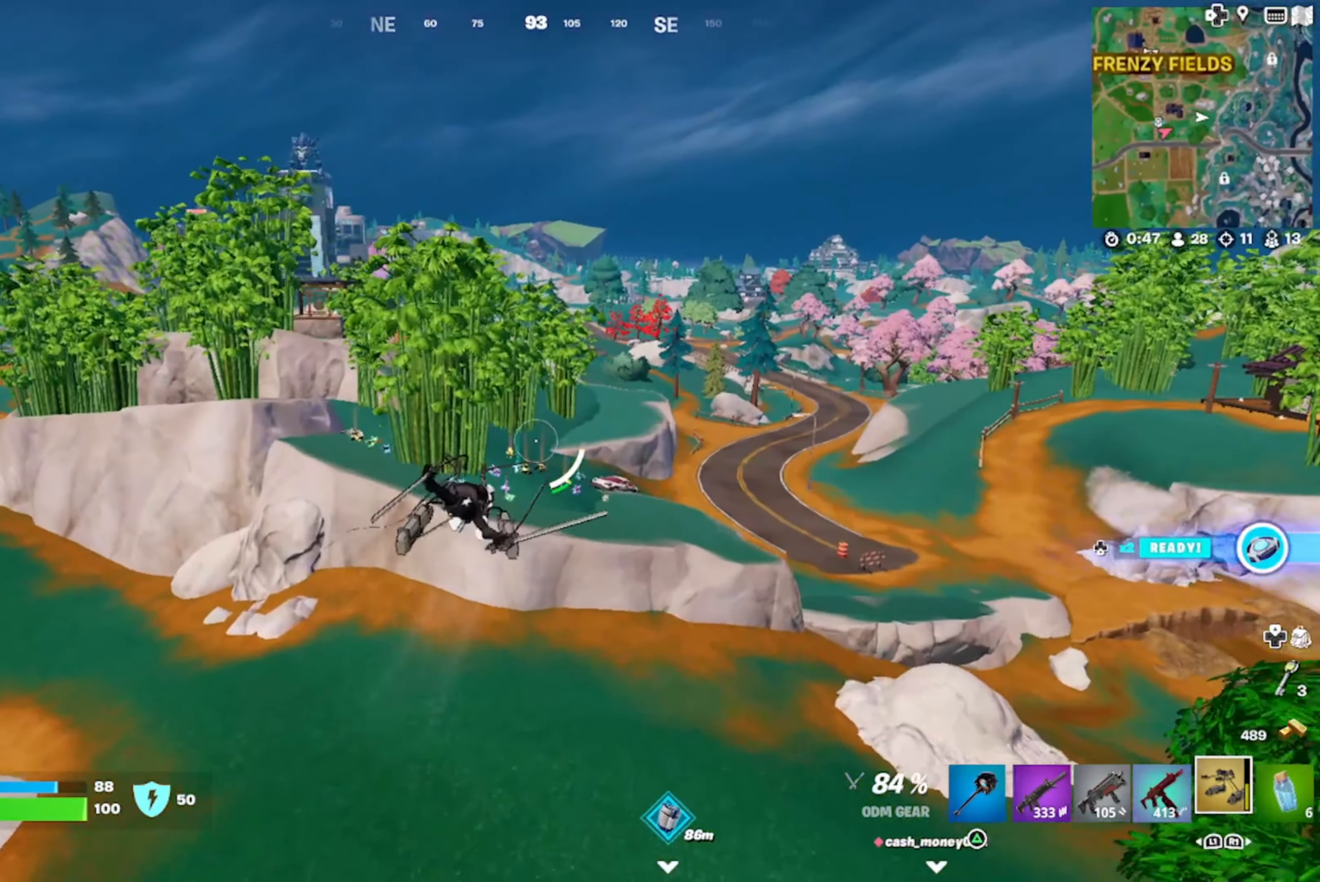
{"buttons": [], "left_stick": "up", "right_stick": "down", "events": [[167, "right_stick", "down"], [183, "R2", "up"]]}
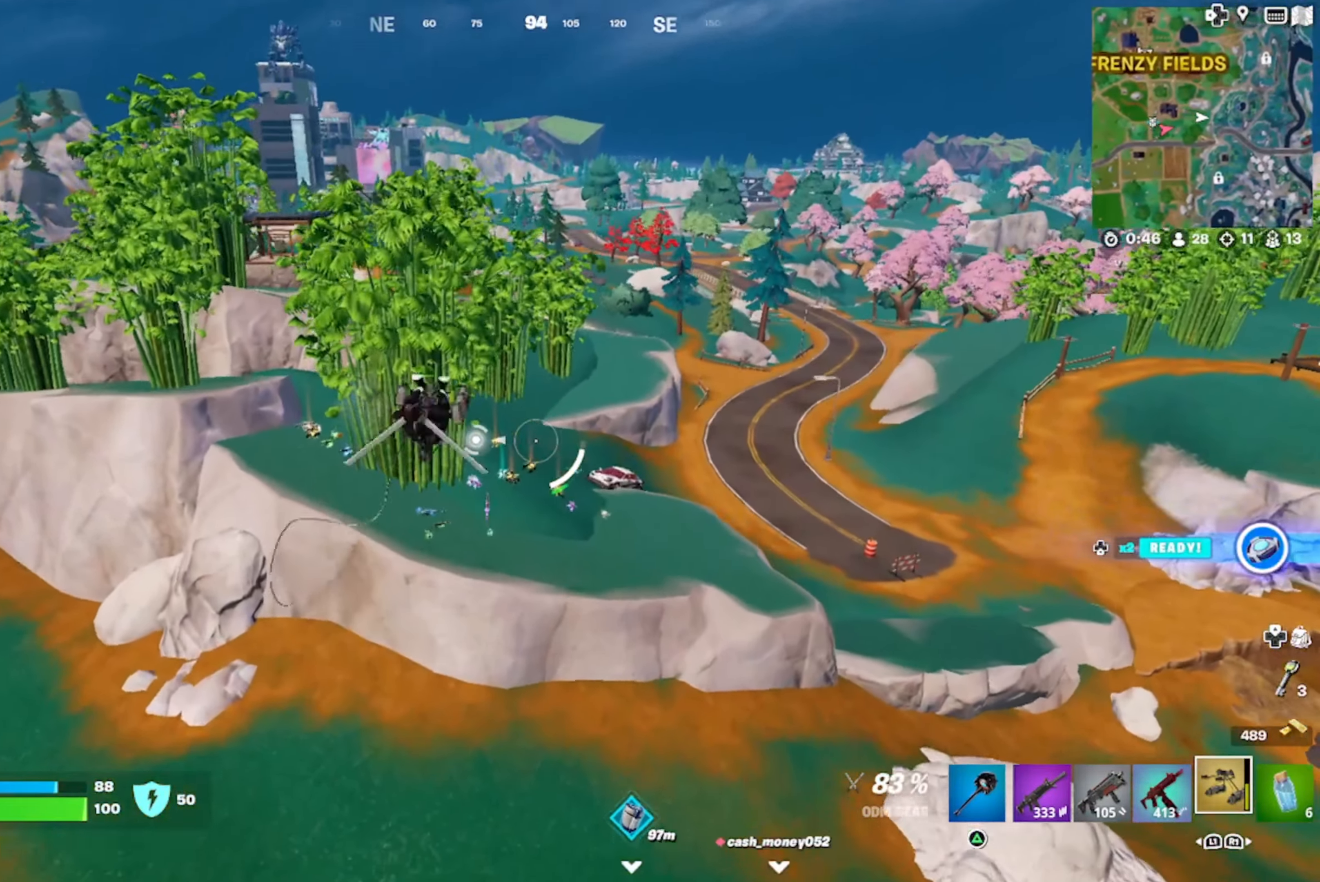
{"buttons": [], "left_stick": "up", "right_stick": "down", "events": []}
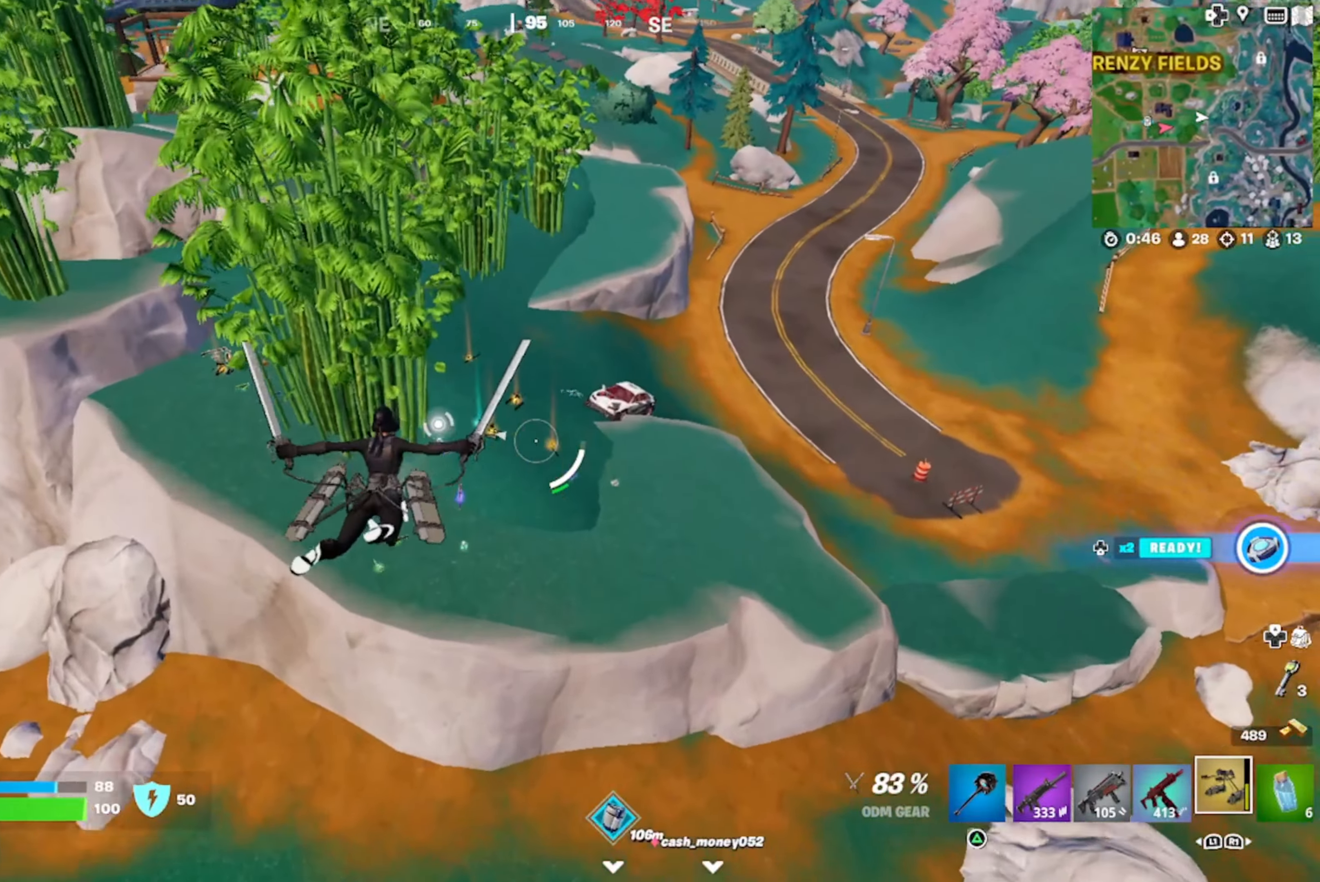
{"buttons": [], "left_stick": "center", "right_stick": "center", "events": [[84, "right_stick", "center"], [284, "left_stick", "center"], [334, "left_stick", "down-right"], [500, "left_stick", "center"]]}
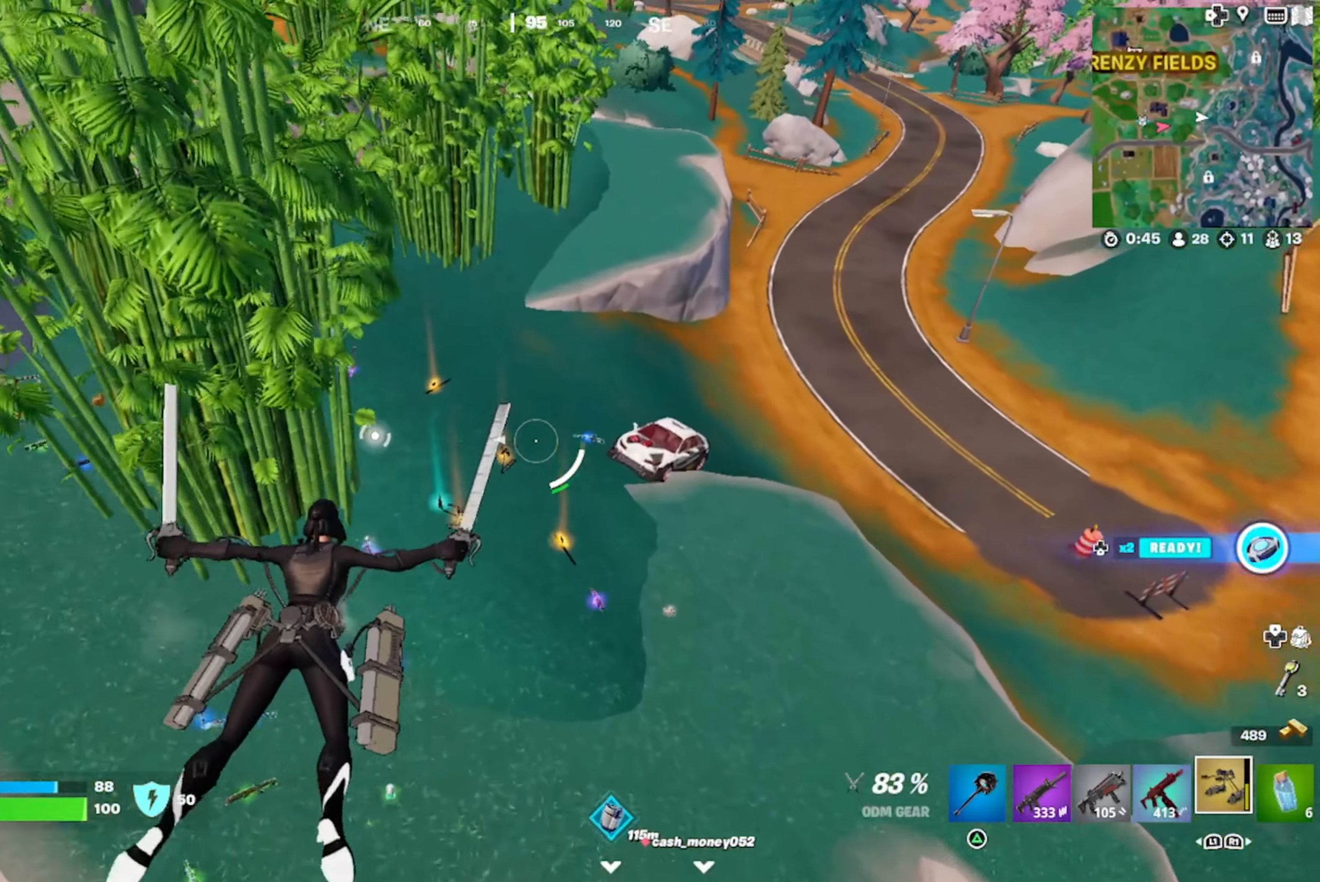
{"buttons": [], "left_stick": "up-left", "right_stick": "up-left", "events": [[50, "left_stick", "left"], [267, "left_stick", "up-left"], [434, "right_stick", "up-left"]]}
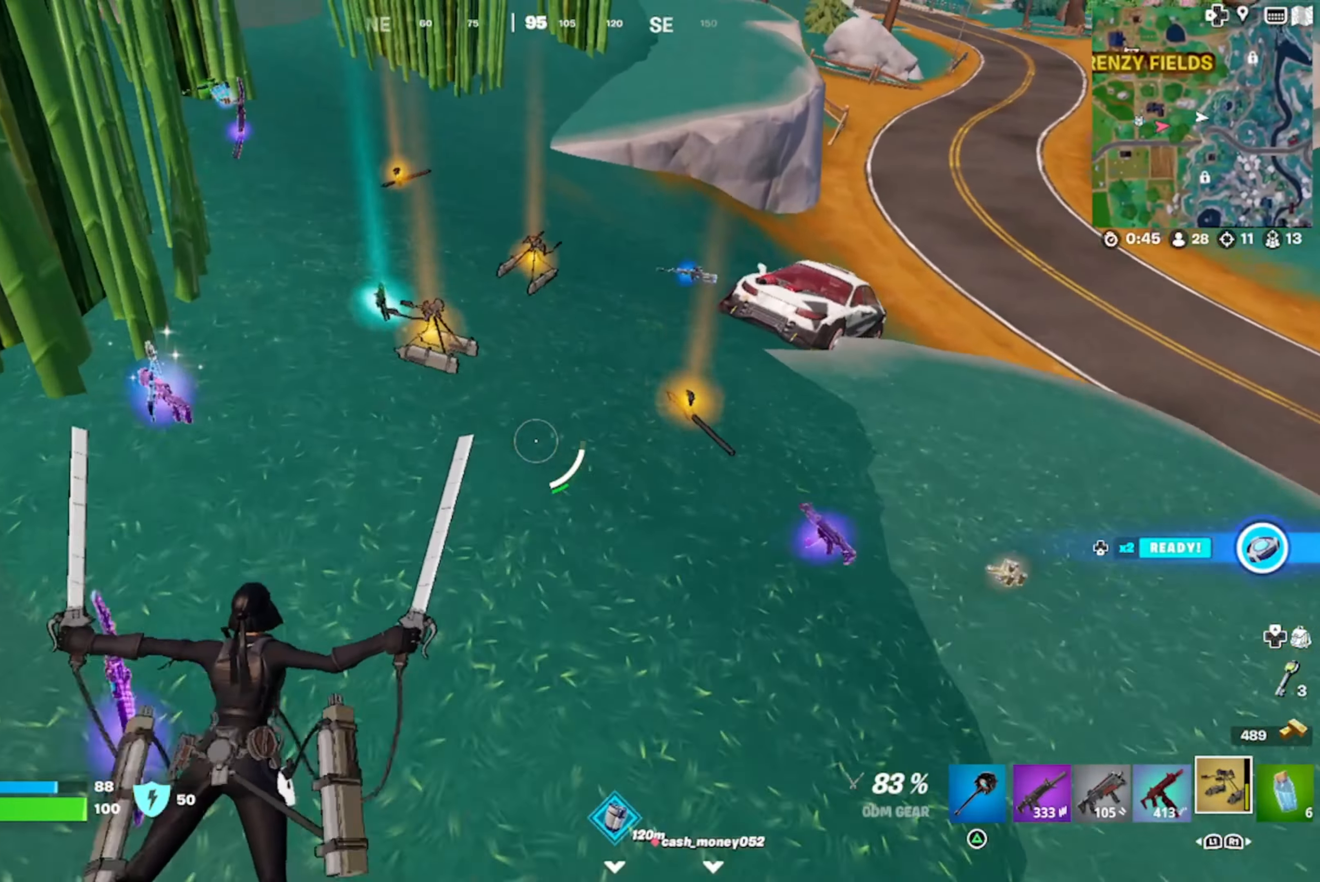
{"buttons": [], "left_stick": "up-right", "right_stick": "center", "events": [[50, "right_stick", "center"], [117, "left_stick", "center"], [184, "right_stick", "down"], [200, "left_stick", "down-right"], [267, "right_stick", "center"], [384, "left_stick", "up-right"]]}
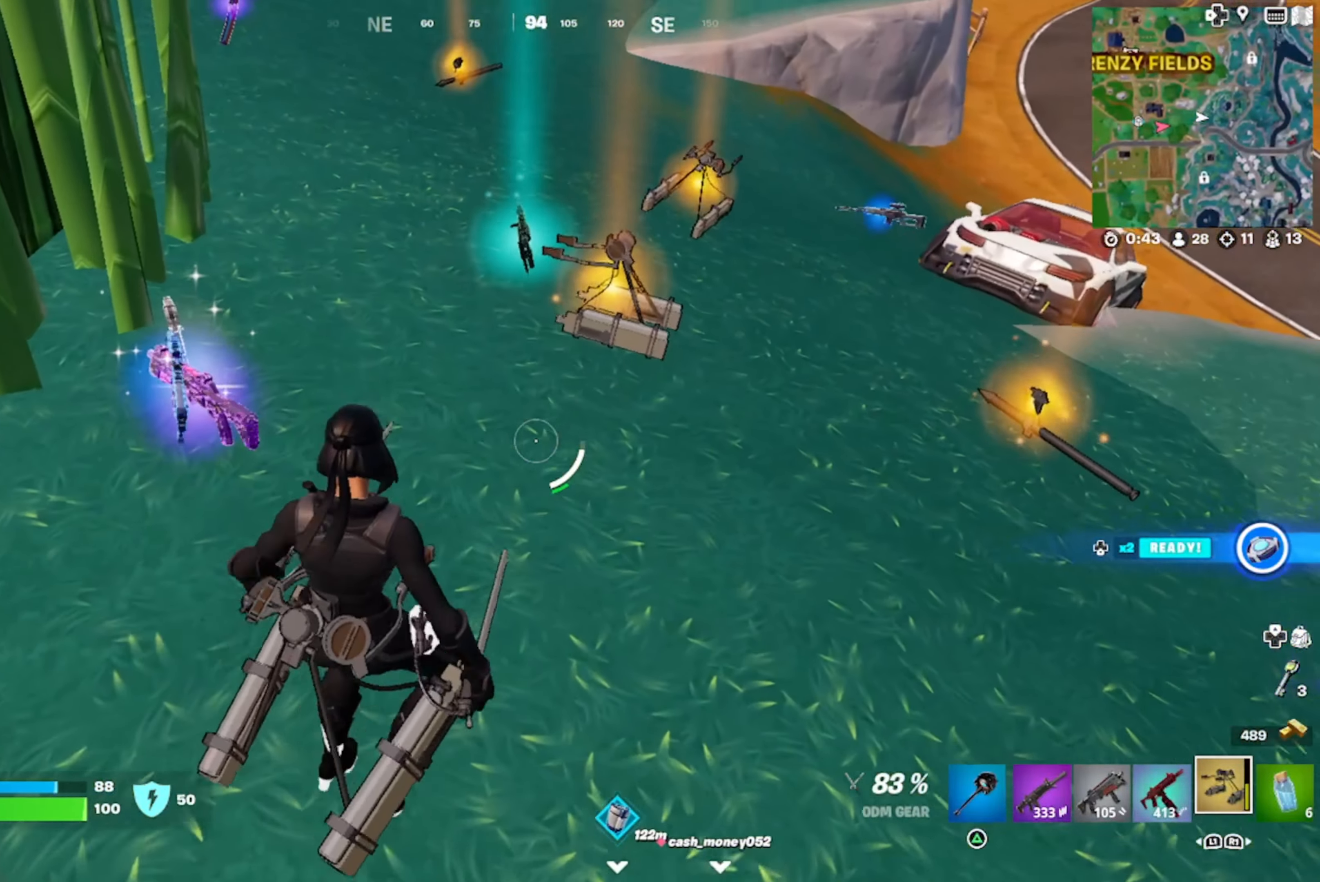
{"buttons": [], "left_stick": "up-right", "right_stick": "center", "events": [[17, "right_stick", "right"], [117, "right_stick", "center"], [417, "SQUARE", "down"], [484, "SQUARE", "up"]]}
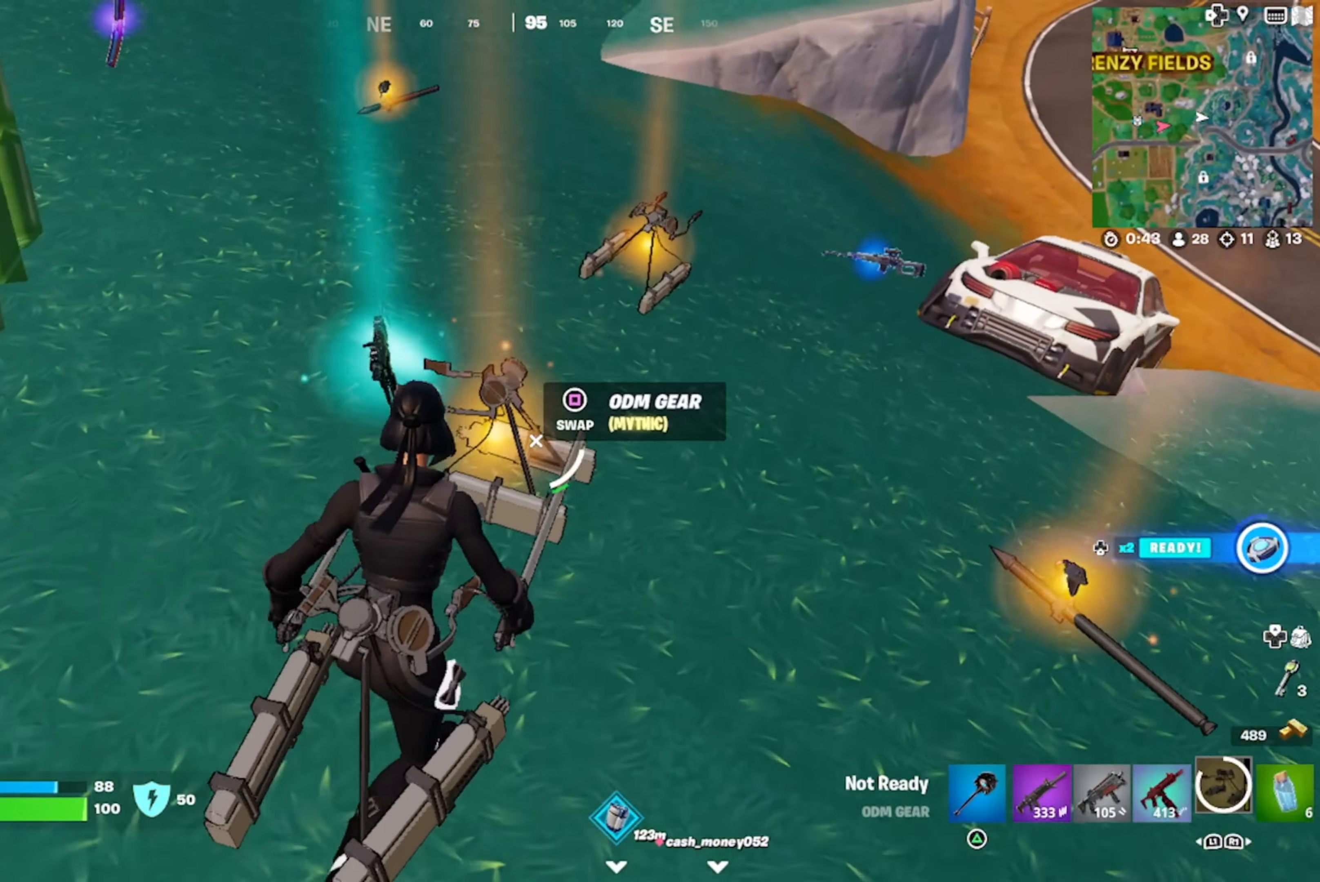
{"buttons": [], "left_stick": "up", "right_stick": "center", "events": [[317, "left_stick", "right"], [334, "right_stick", "left"], [450, "left_stick", "up"], [484, "right_stick", "center"]]}
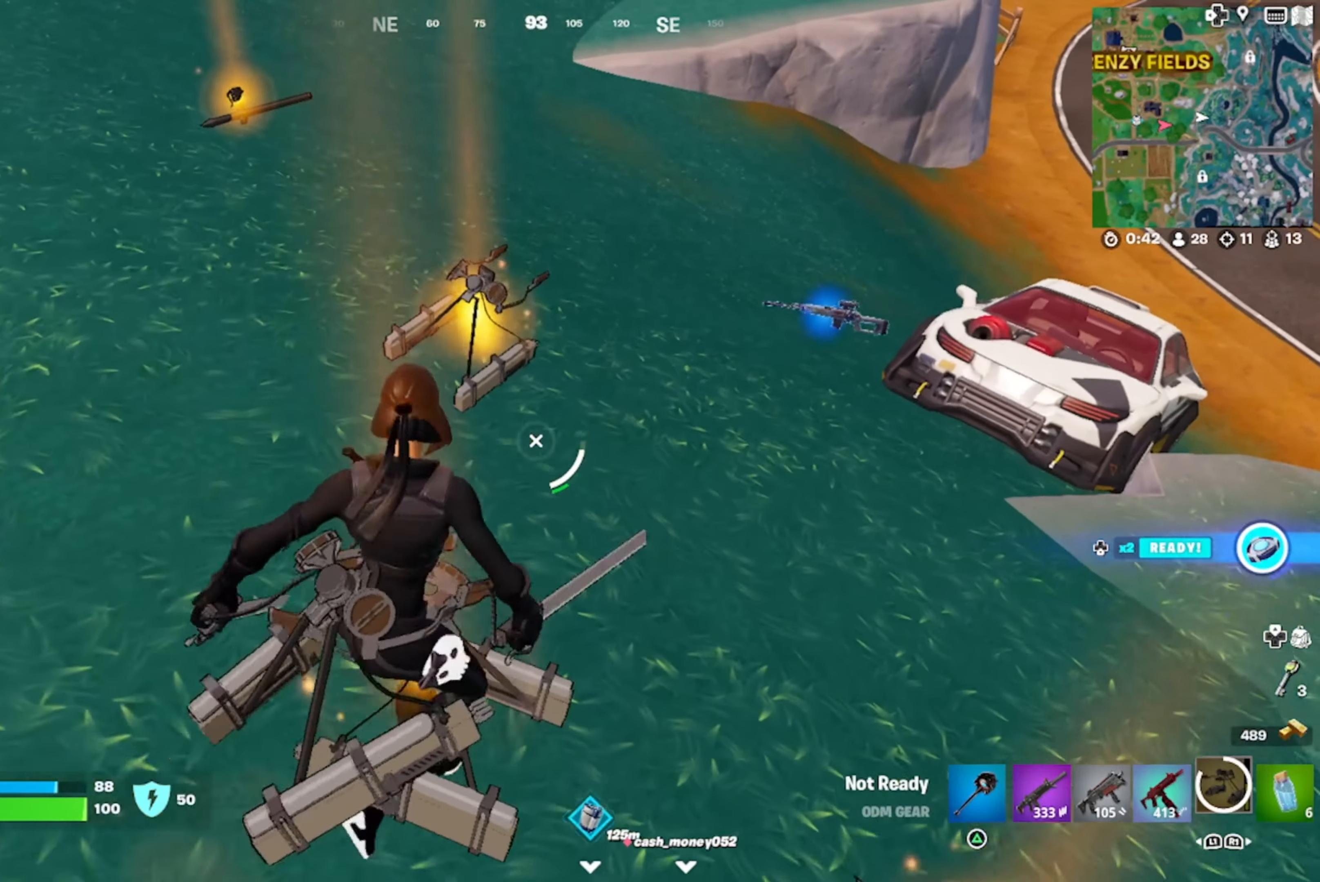
{"buttons": [], "left_stick": "center", "right_stick": "center", "events": [[84, "right_stick", "left"], [134, "left_stick", "up-right"], [300, "left_stick", "up"], [450, "left_stick", "center"], [467, "right_stick", "center"]]}
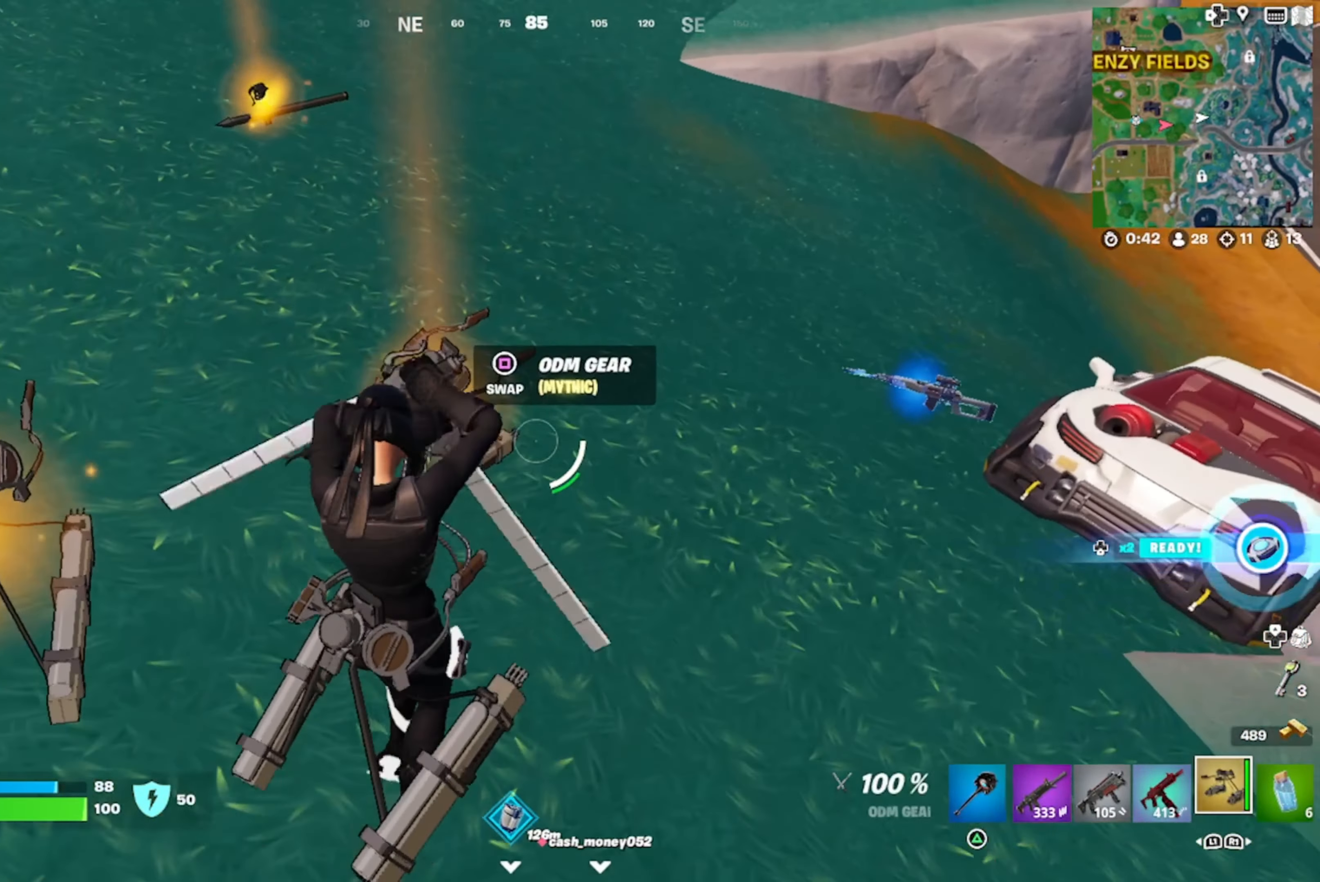
{"buttons": [], "left_stick": "up", "right_stick": "center", "events": [[34, "left_stick", "up"], [84, "right_stick", "left"], [150, "right_stick", "up-left"], [300, "right_stick", "center"], [400, "right_stick", "up-left"], [417, "L1", "down"], [484, "right_stick", "center"], [500, "L1", "up"]]}
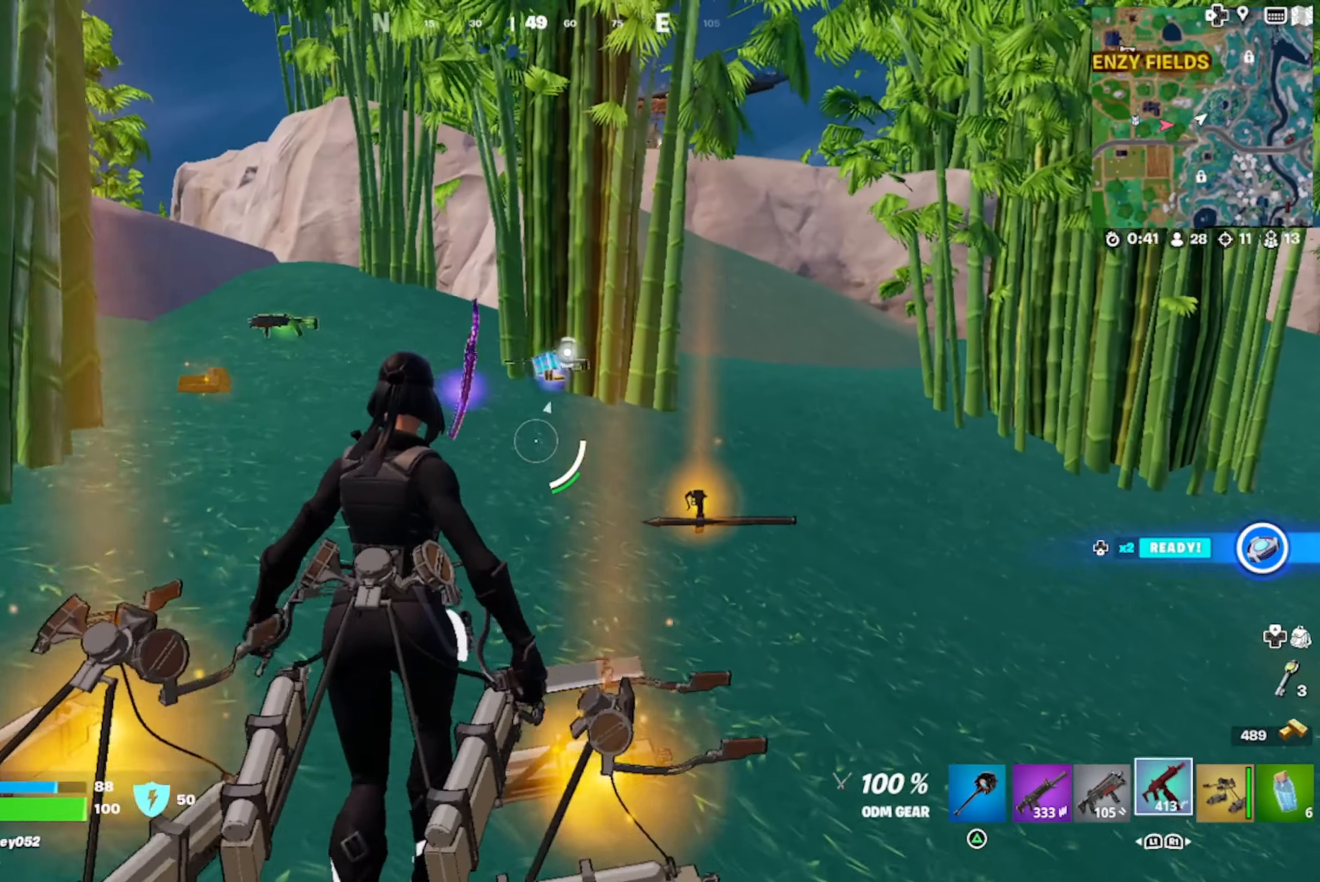
{"buttons": [], "left_stick": "up-left", "right_stick": "center", "events": [[67, "L1", "down"], [167, "right_stick", "down-left"], [217, "L1", "up"], [267, "right_stick", "center"], [300, "left_stick", "up-left"], [384, "right_stick", "down-left"], [500, "right_stick", "center"]]}
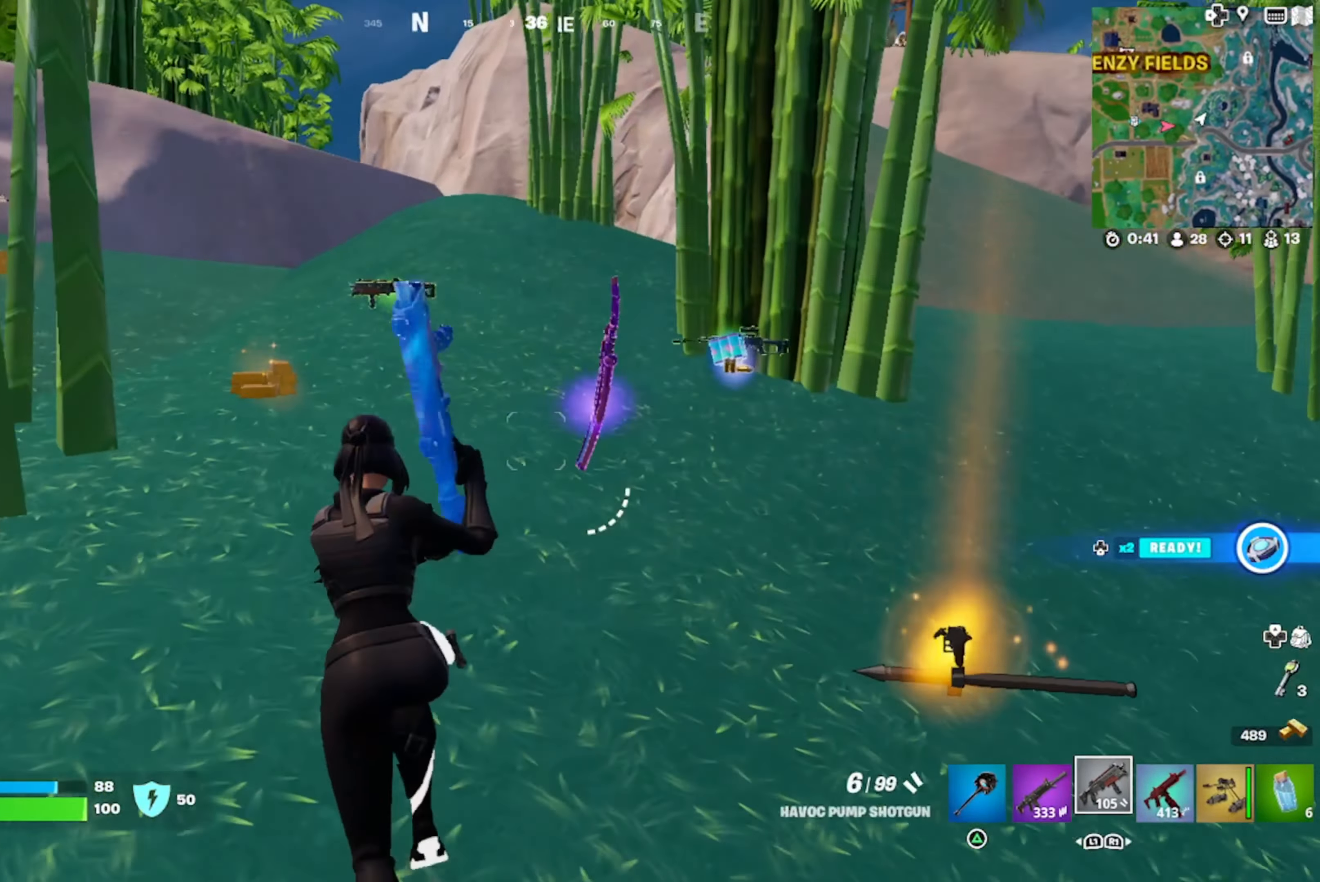
{"buttons": [], "left_stick": "up-left", "right_stick": "left", "events": [[150, "TRIANGLE", "down"], [217, "TRIANGLE", "up"], [467, "right_stick", "left"]]}